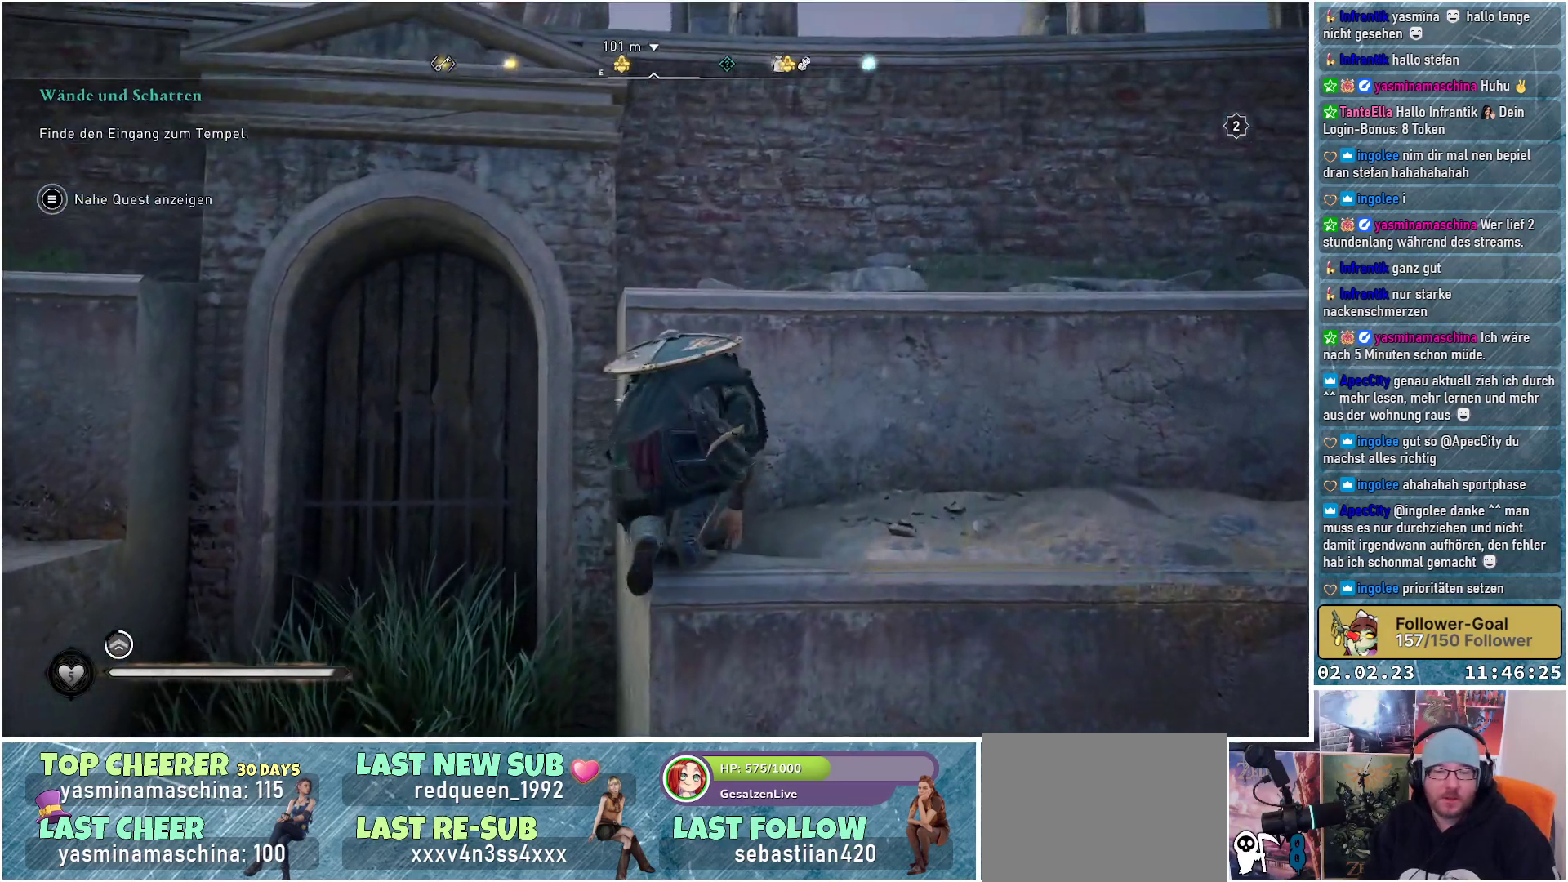
Gameplay with a controller (Xbox layout); each line is a JSON object with the inputs held at the frame after it. "events" lists button and stick changes between this image and that frame as [ms after this image, input, new state], when the widget could be followed in between.
{"buttons": ["A"], "left_stick": "up", "right_stick": "center", "events": []}
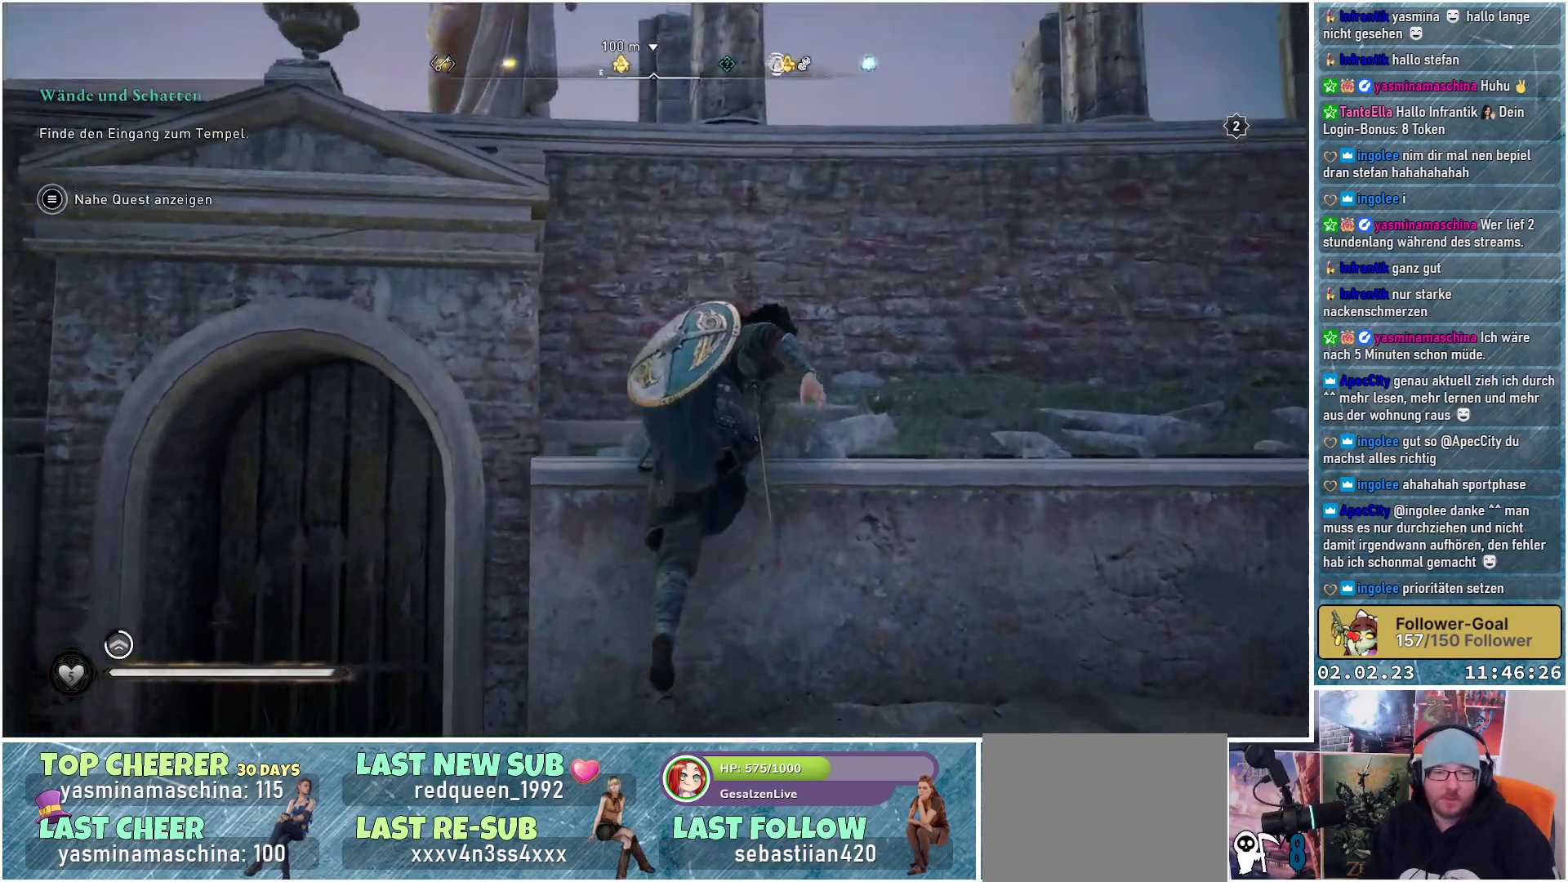
{"buttons": ["A"], "left_stick": "up", "right_stick": "center", "events": []}
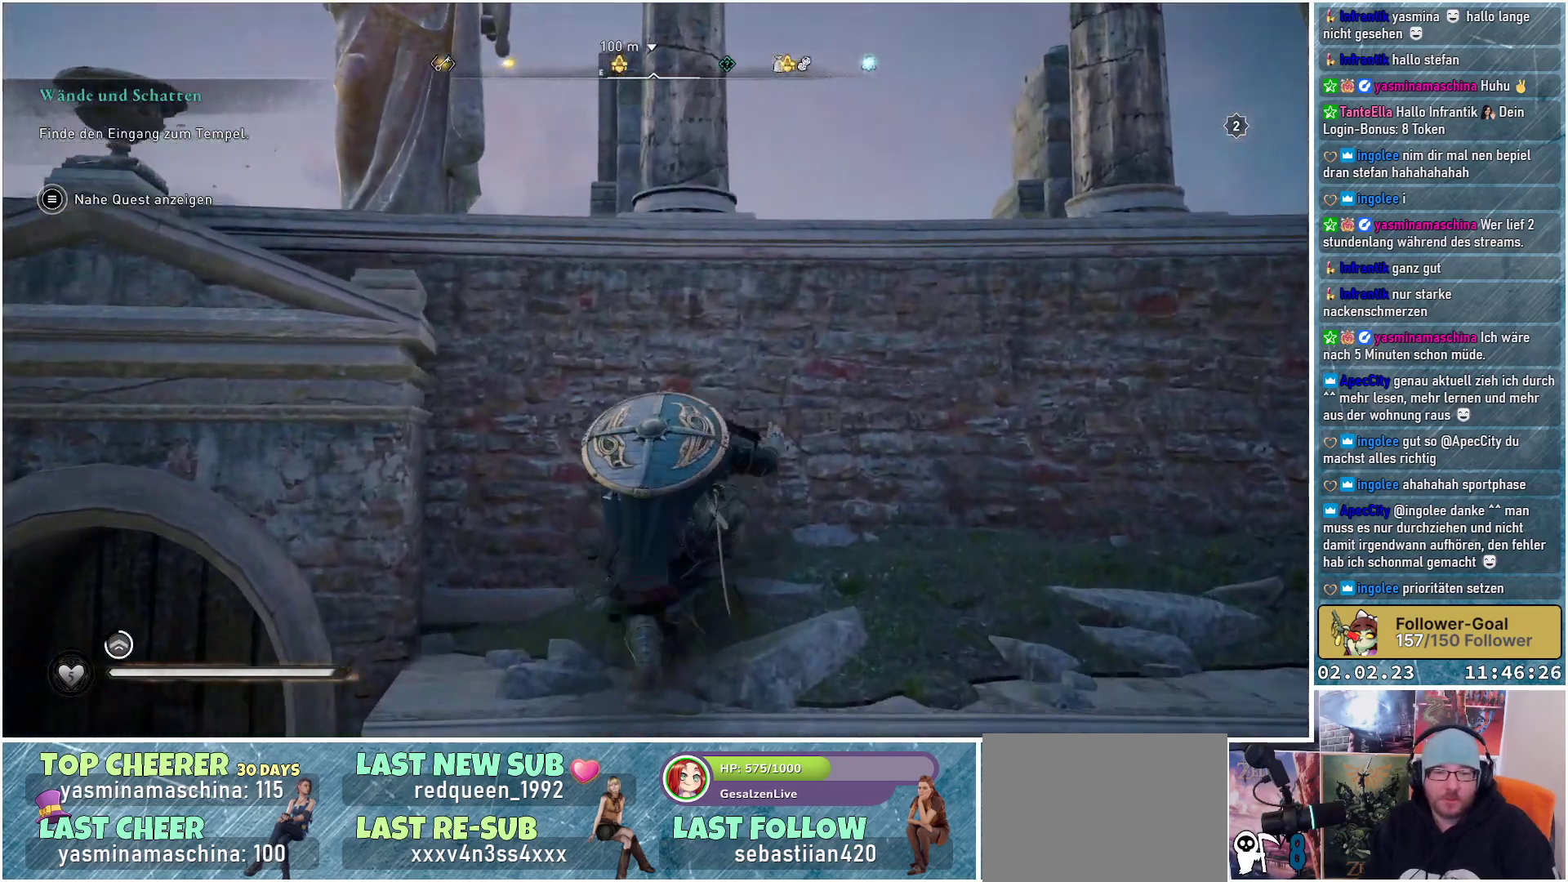
{"buttons": ["A"], "left_stick": "up", "right_stick": "center", "events": []}
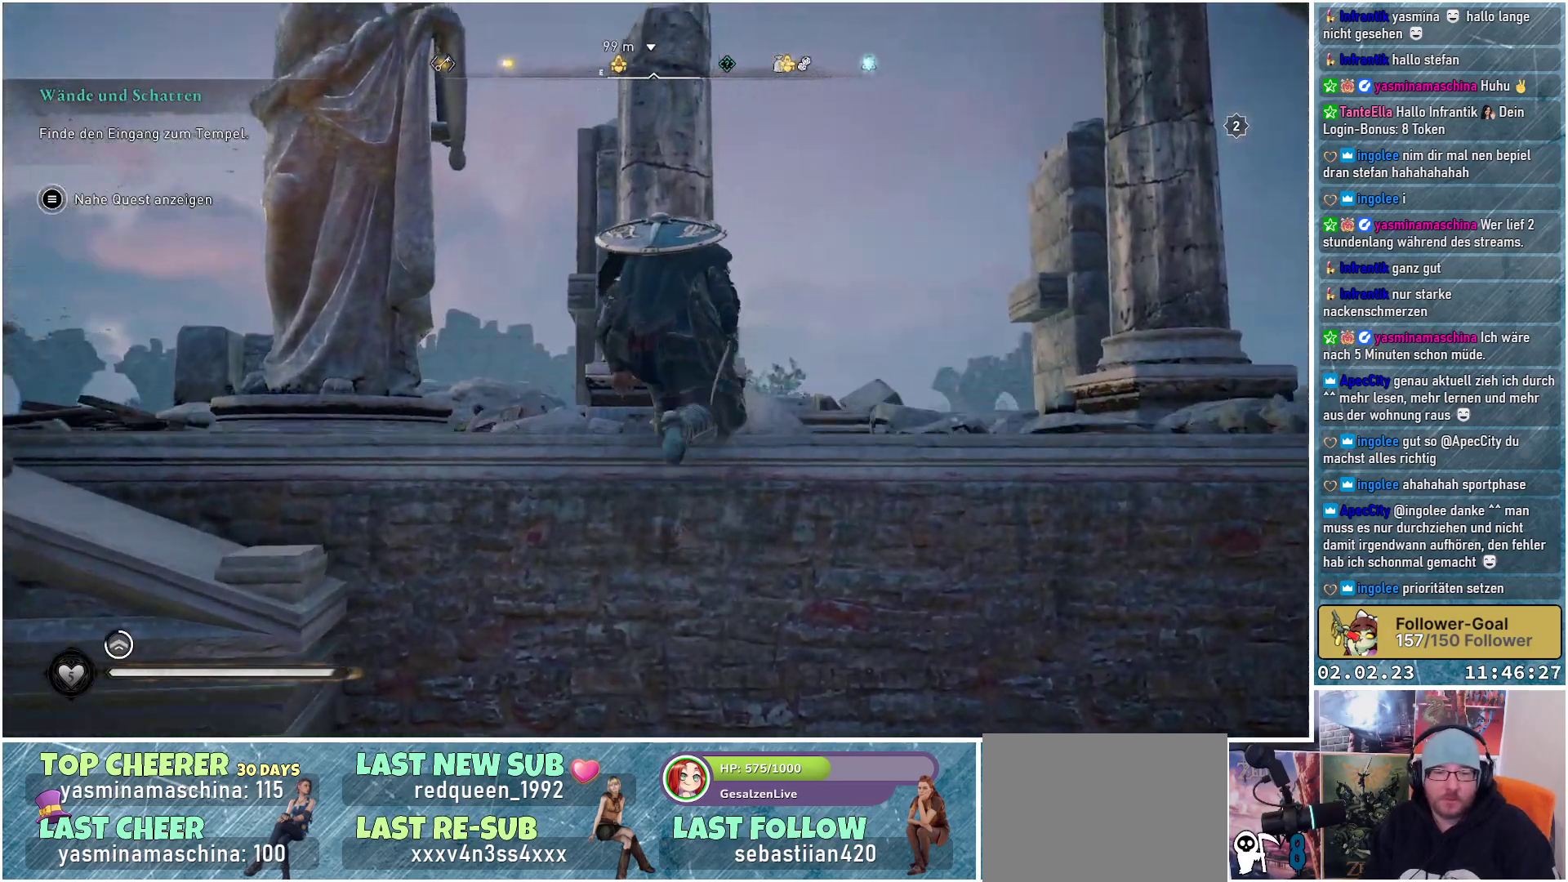
{"buttons": [], "left_stick": "center", "right_stick": "center", "events": [[384, "A", "up"], [484, "left_stick", "center"]]}
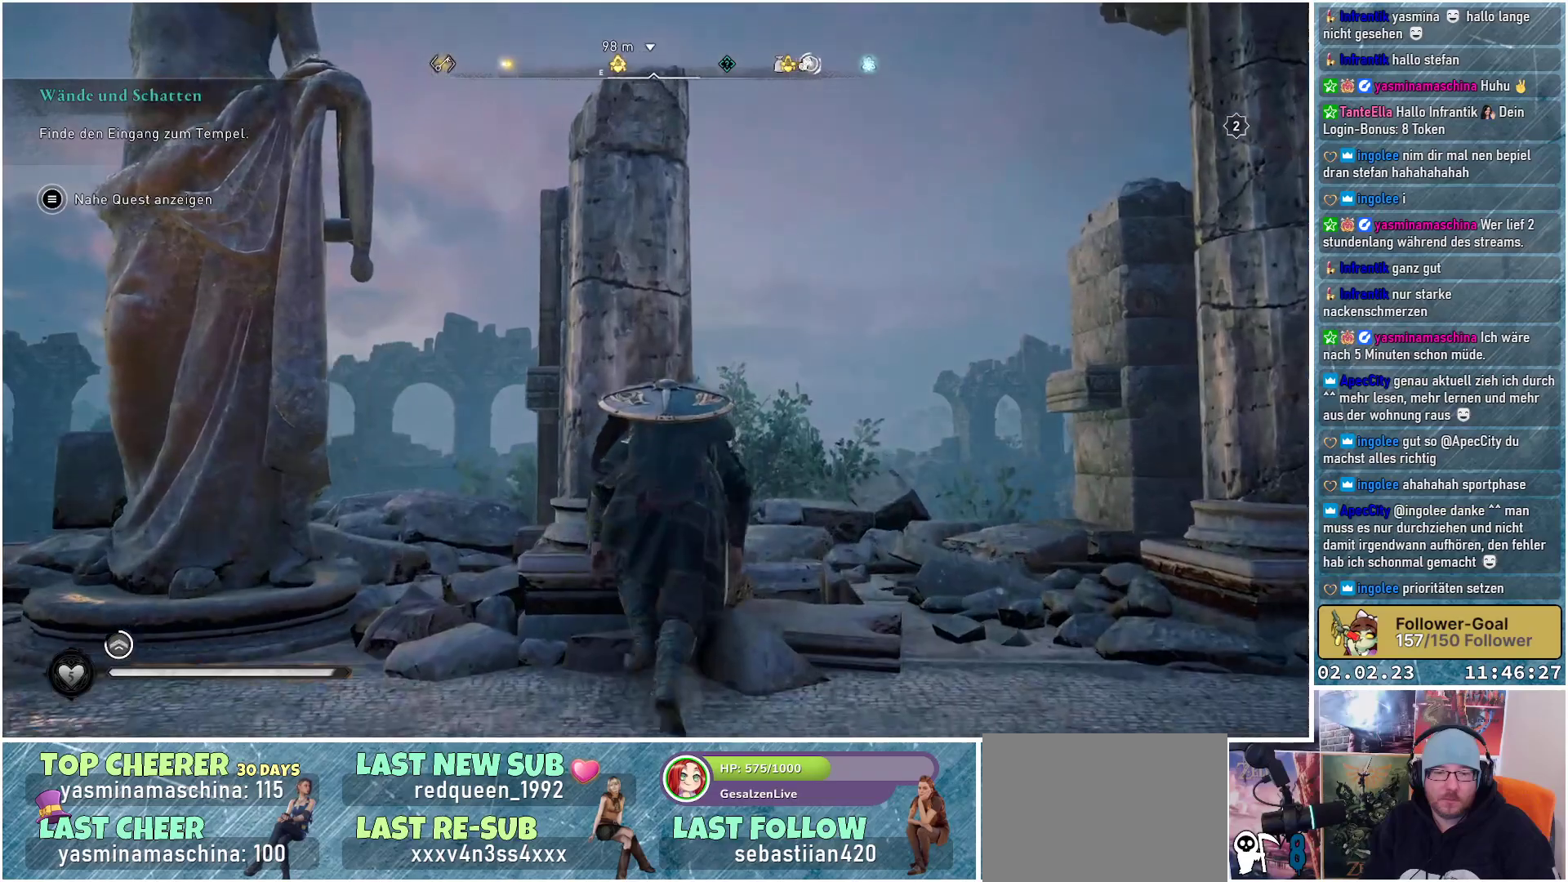
{"buttons": [], "left_stick": "center", "right_stick": "right", "events": [[334, "right_stick", "down"], [384, "right_stick", "down-right"], [484, "right_stick", "right"]]}
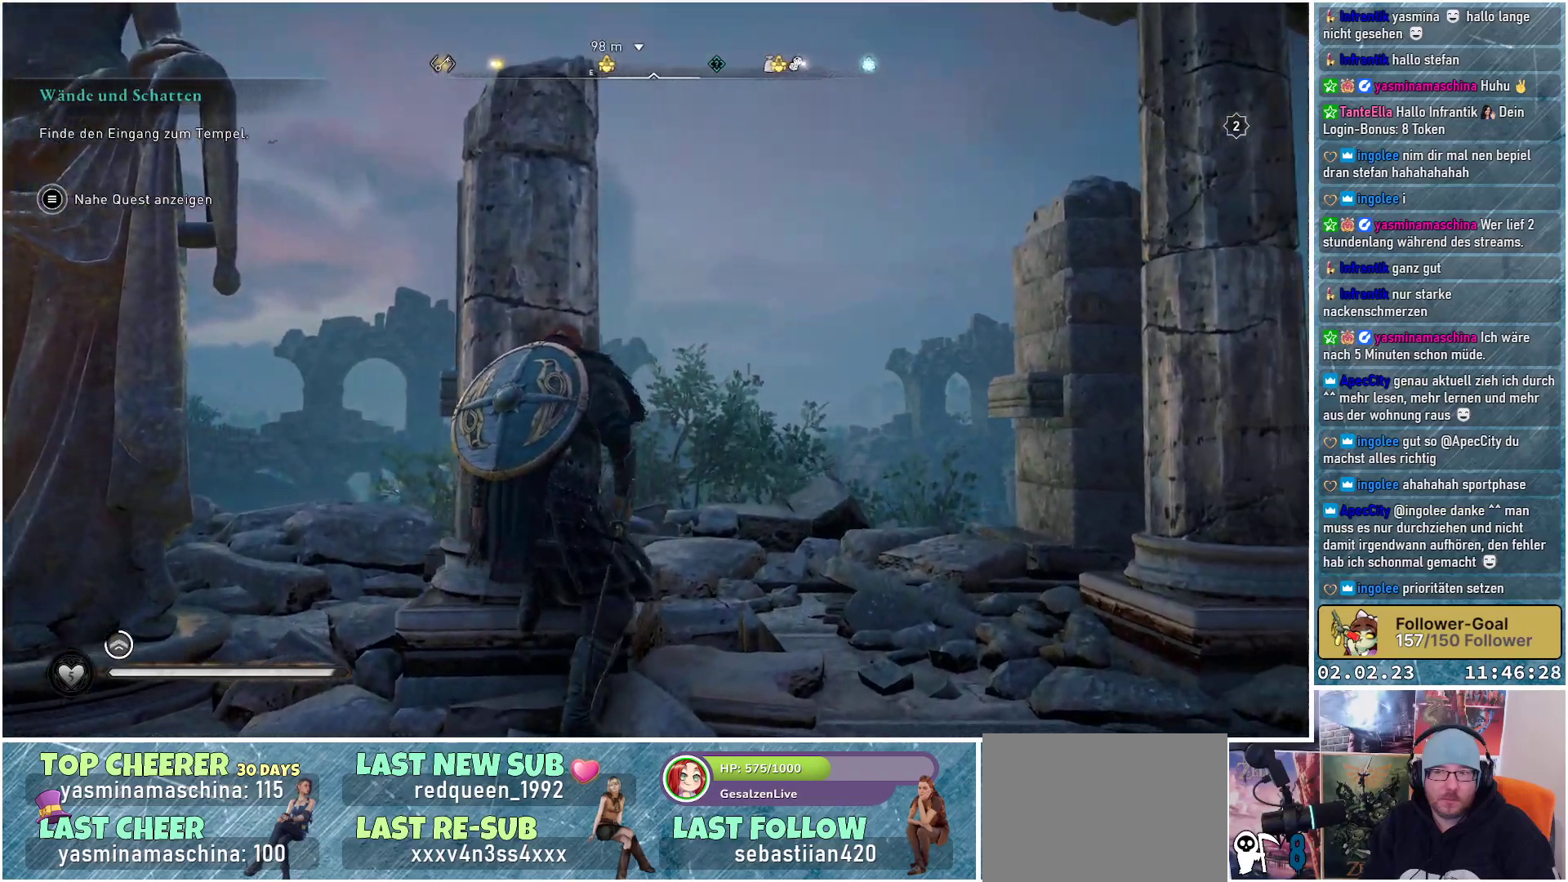
{"buttons": [], "left_stick": "center", "right_stick": "down-left", "events": [[334, "right_stick", "center"], [400, "right_stick", "down-left"]]}
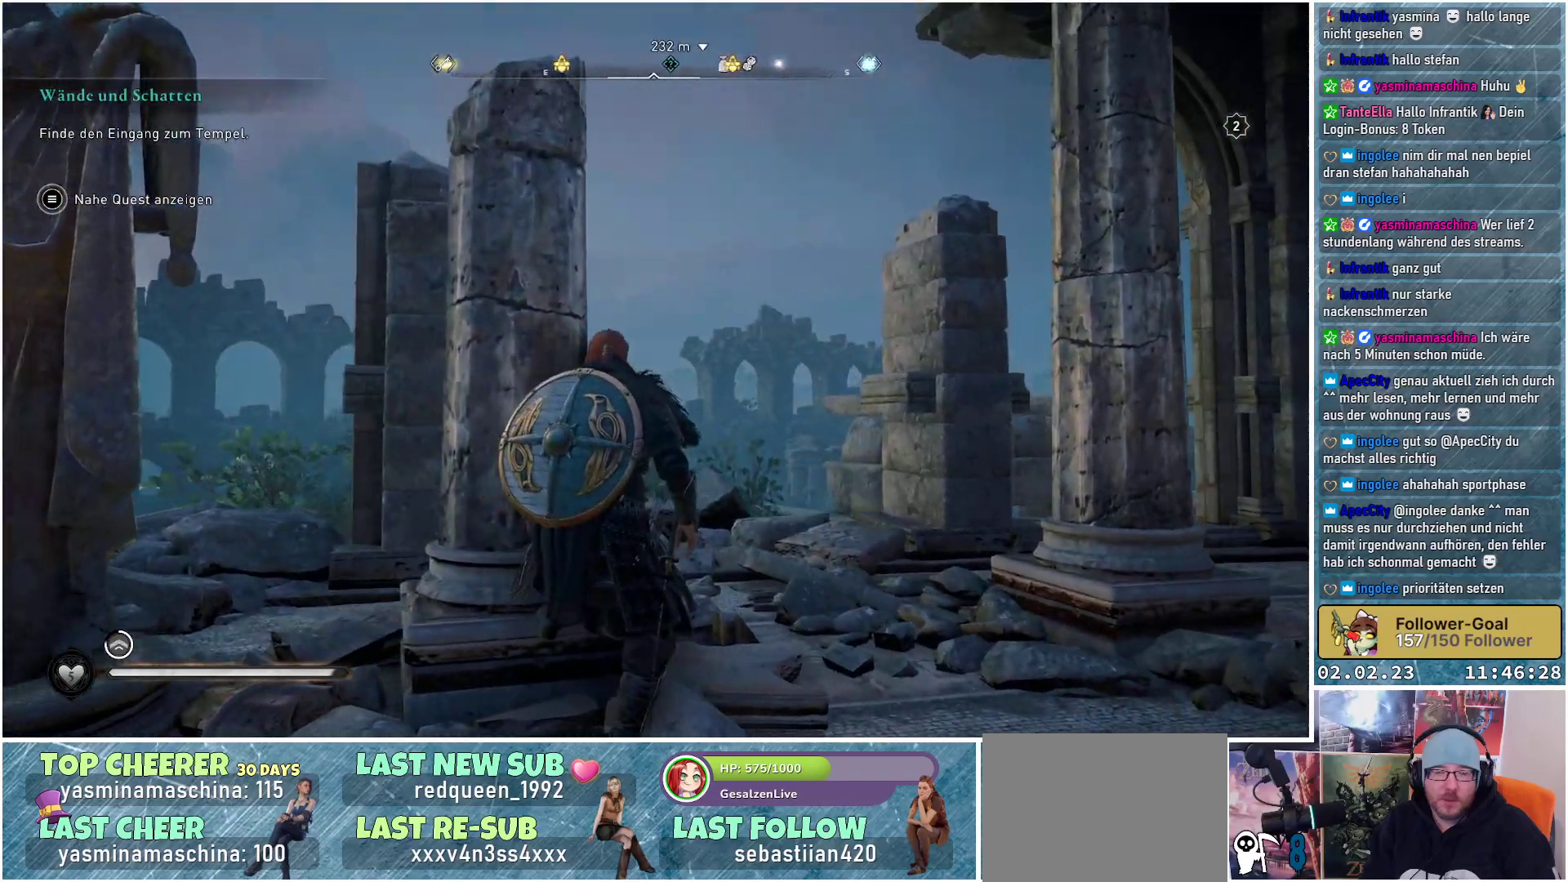
{"buttons": [], "left_stick": "up-right", "right_stick": "center", "events": [[201, "left_stick", "up-right"], [351, "right_stick", "center"]]}
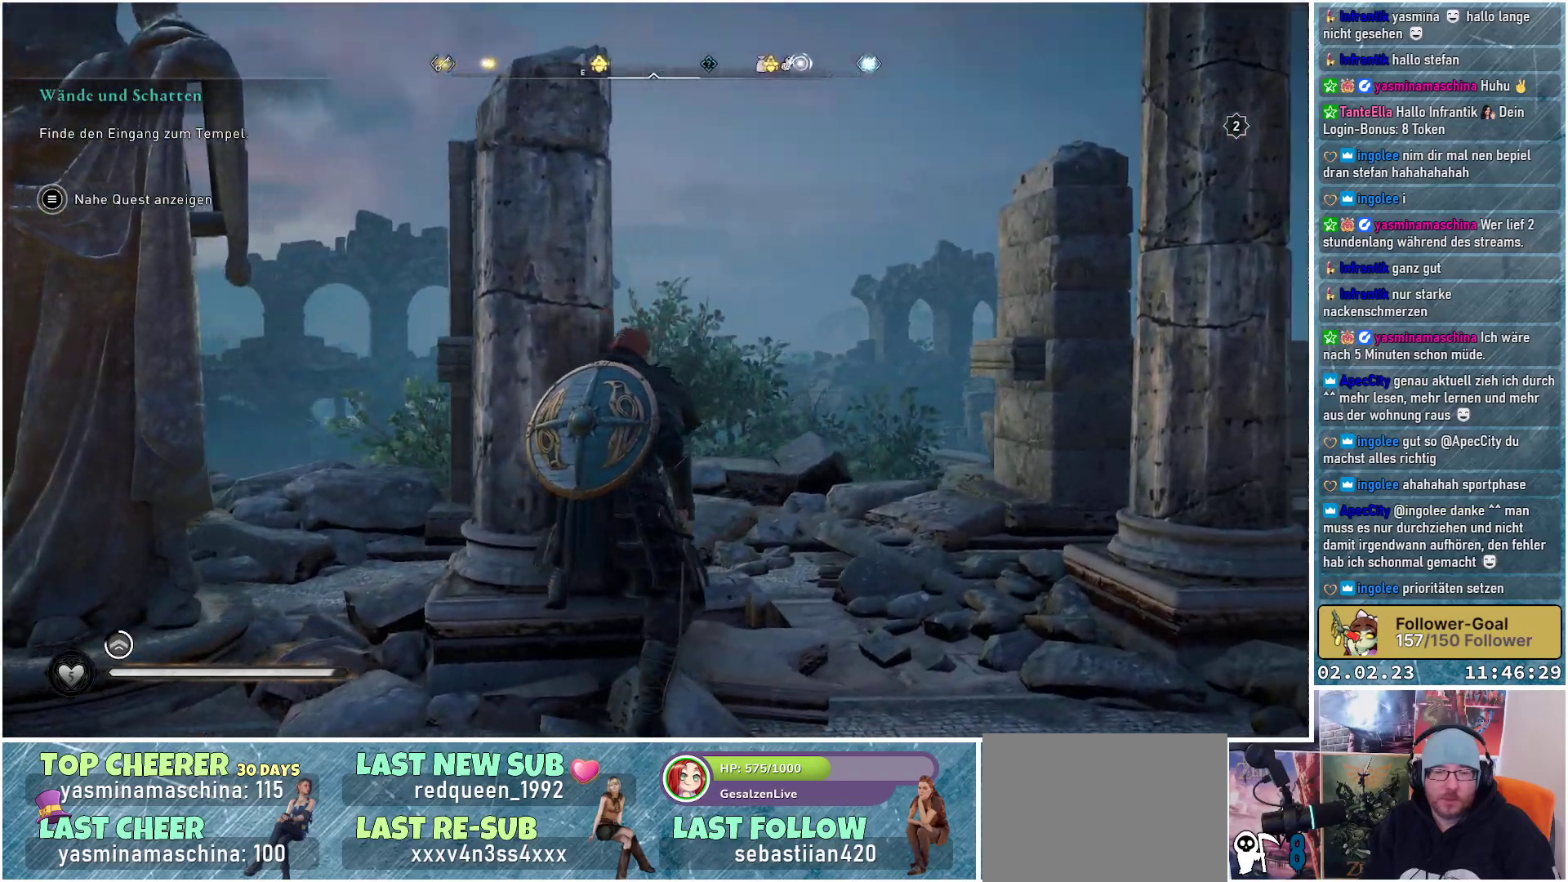
{"buttons": [], "left_stick": "up", "right_stick": "center", "events": [[133, "right_stick", "down-left"], [150, "left_stick", "up"], [334, "right_stick", "center"]]}
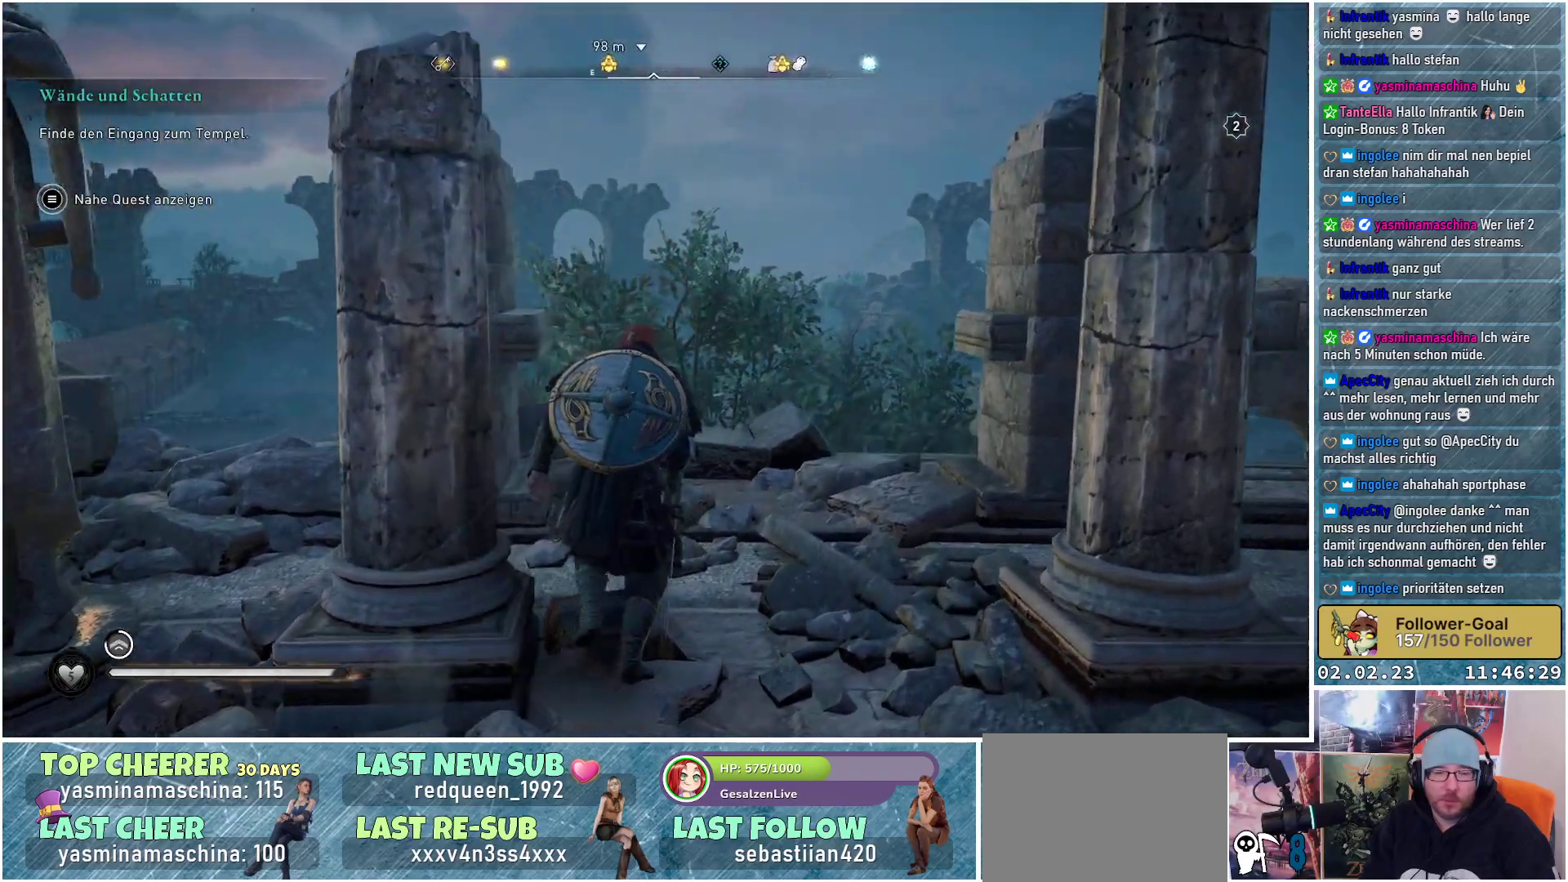
{"buttons": [], "left_stick": "up", "right_stick": "down-left", "events": [[501, "right_stick", "down-left"]]}
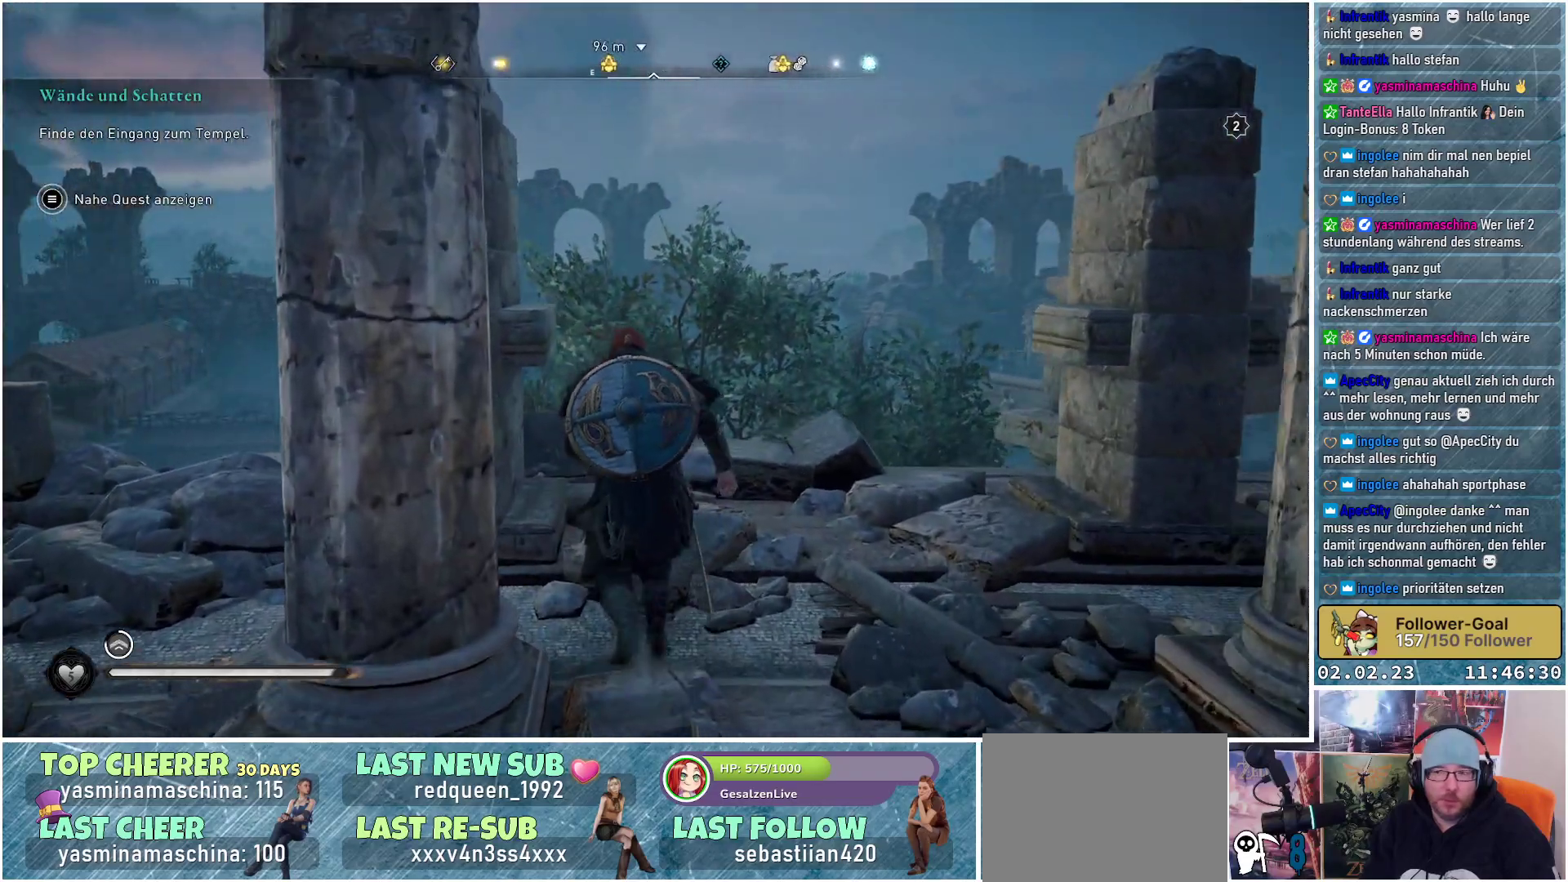
{"buttons": [], "left_stick": "up", "right_stick": "left", "events": [[384, "right_stick", "left"]]}
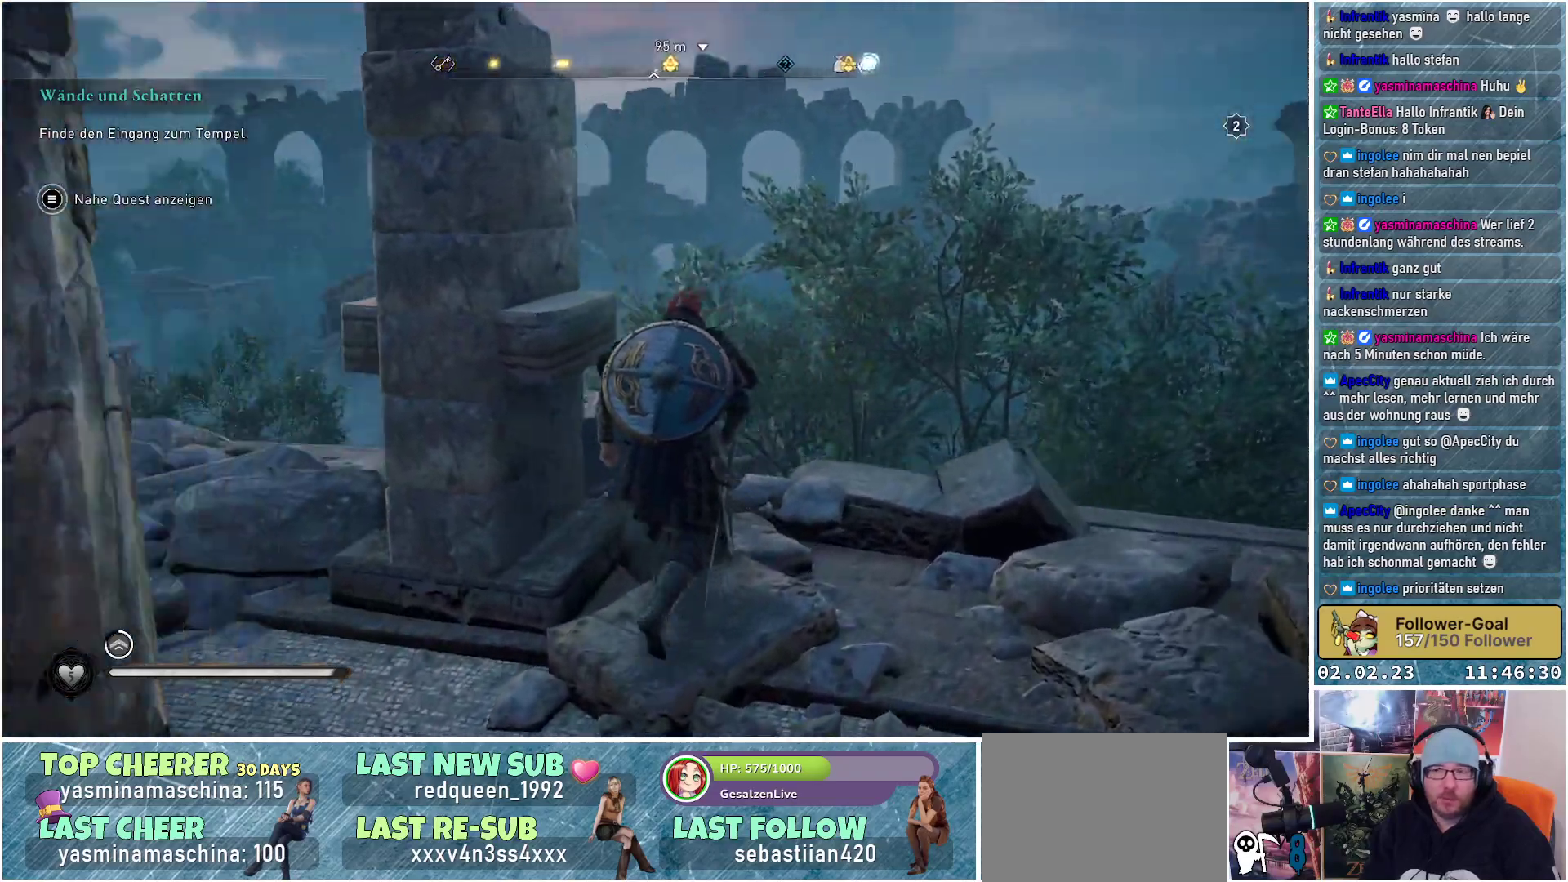
{"buttons": [], "left_stick": "up", "right_stick": "left", "events": []}
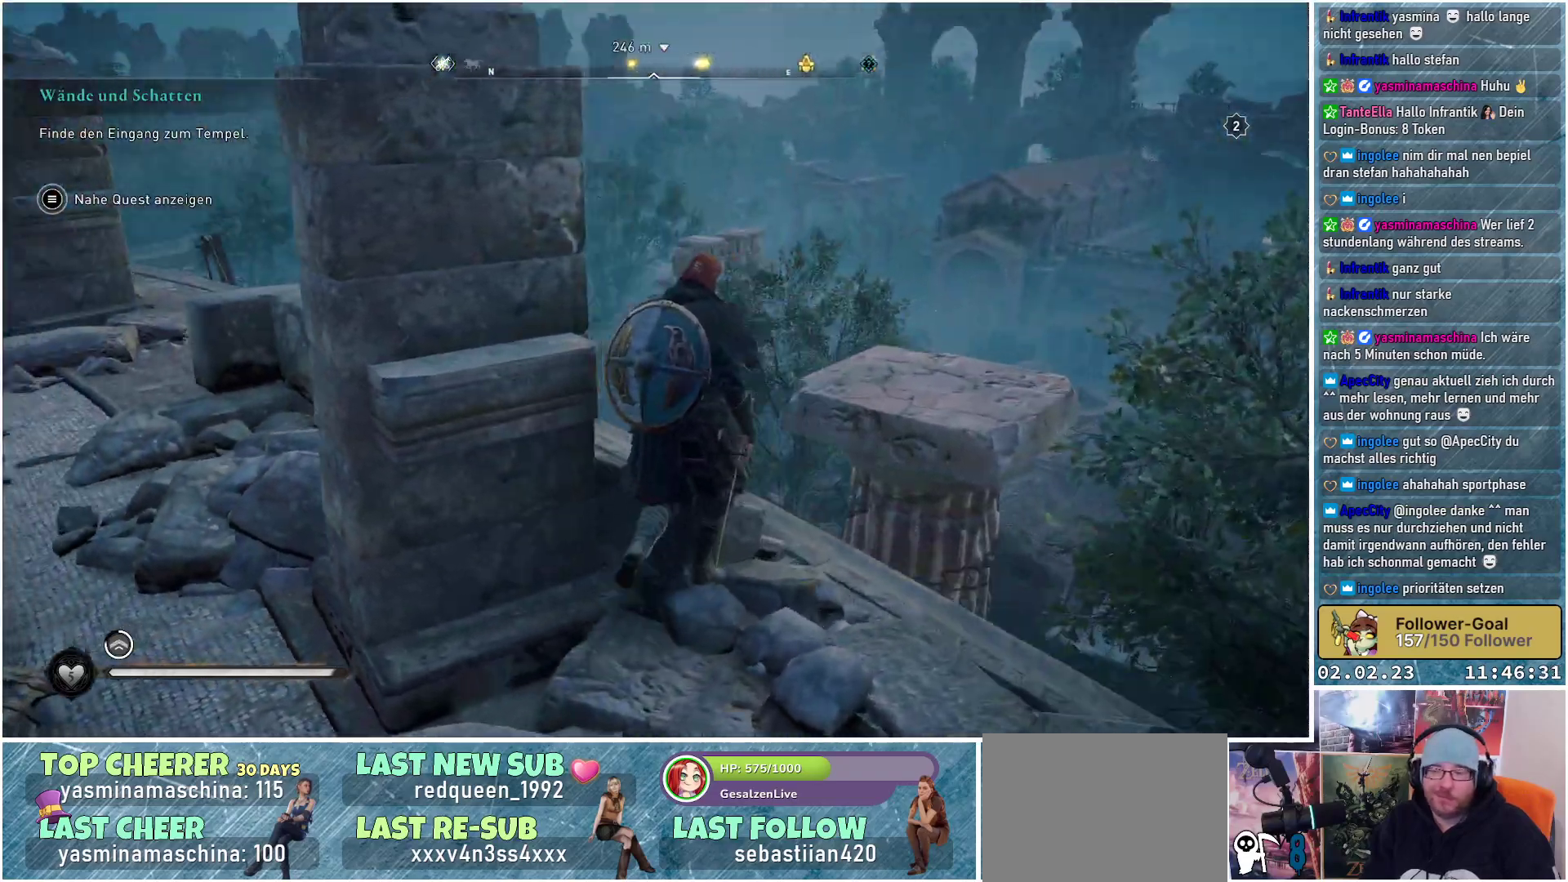
{"buttons": [], "left_stick": "center", "right_stick": "left", "events": [[233, "left_stick", "up-left"], [400, "left_stick", "center"]]}
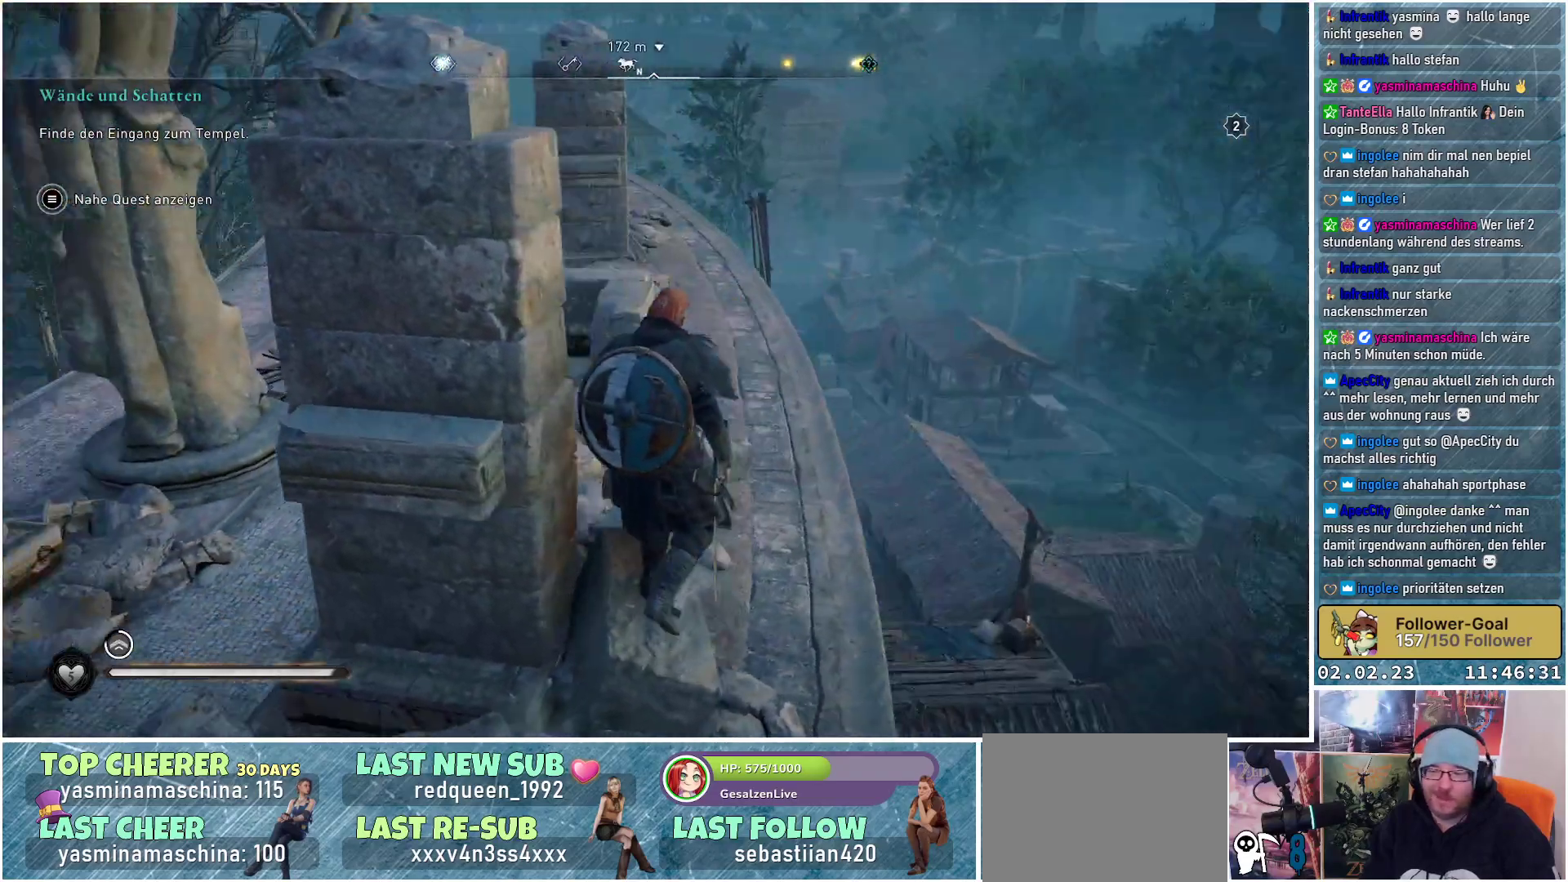
{"buttons": [], "left_stick": "up", "right_stick": "center", "events": [[417, "left_stick", "up"], [417, "right_stick", "center"]]}
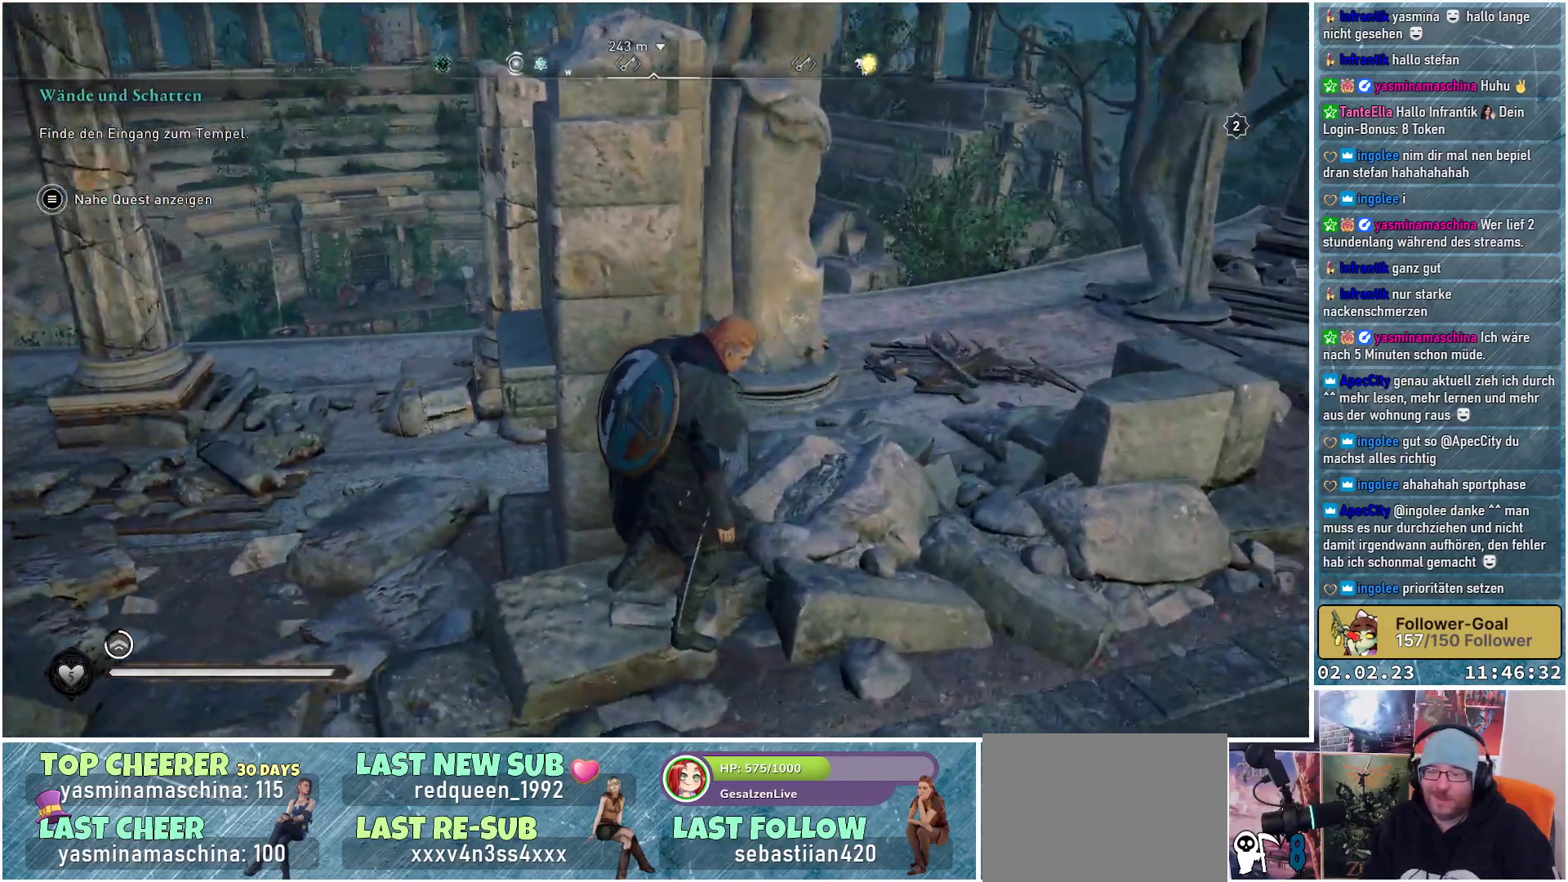
{"buttons": ["A"], "left_stick": "up", "right_stick": "center", "events": [[33, "A", "down"]]}
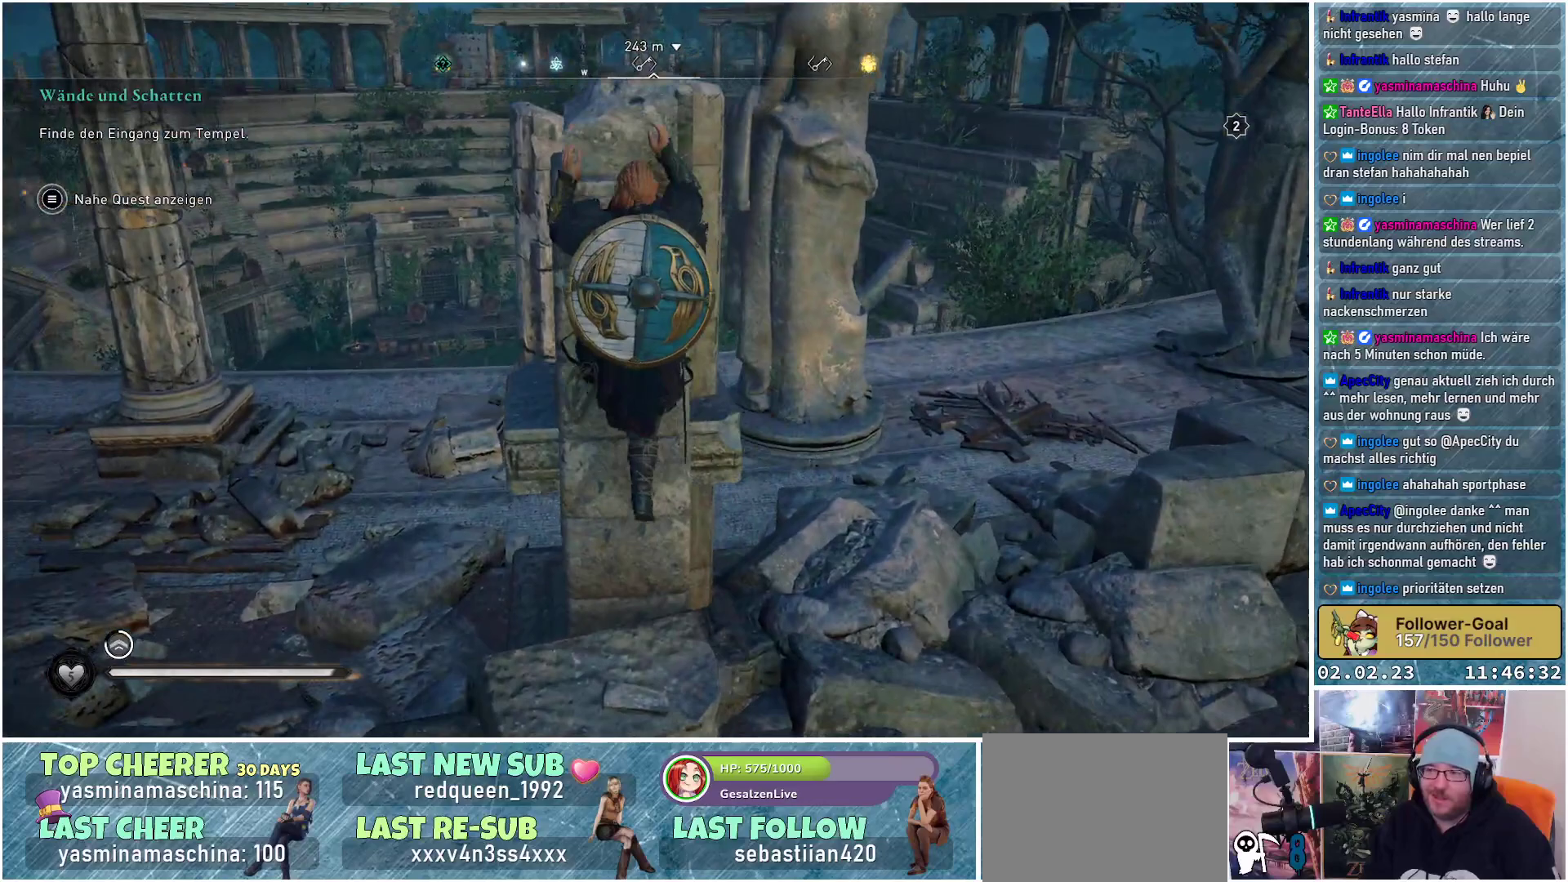
{"buttons": [], "left_stick": "center", "right_stick": "up-left", "events": [[67, "A", "up"], [167, "left_stick", "center"], [217, "right_stick", "left"], [284, "right_stick", "up-left"]]}
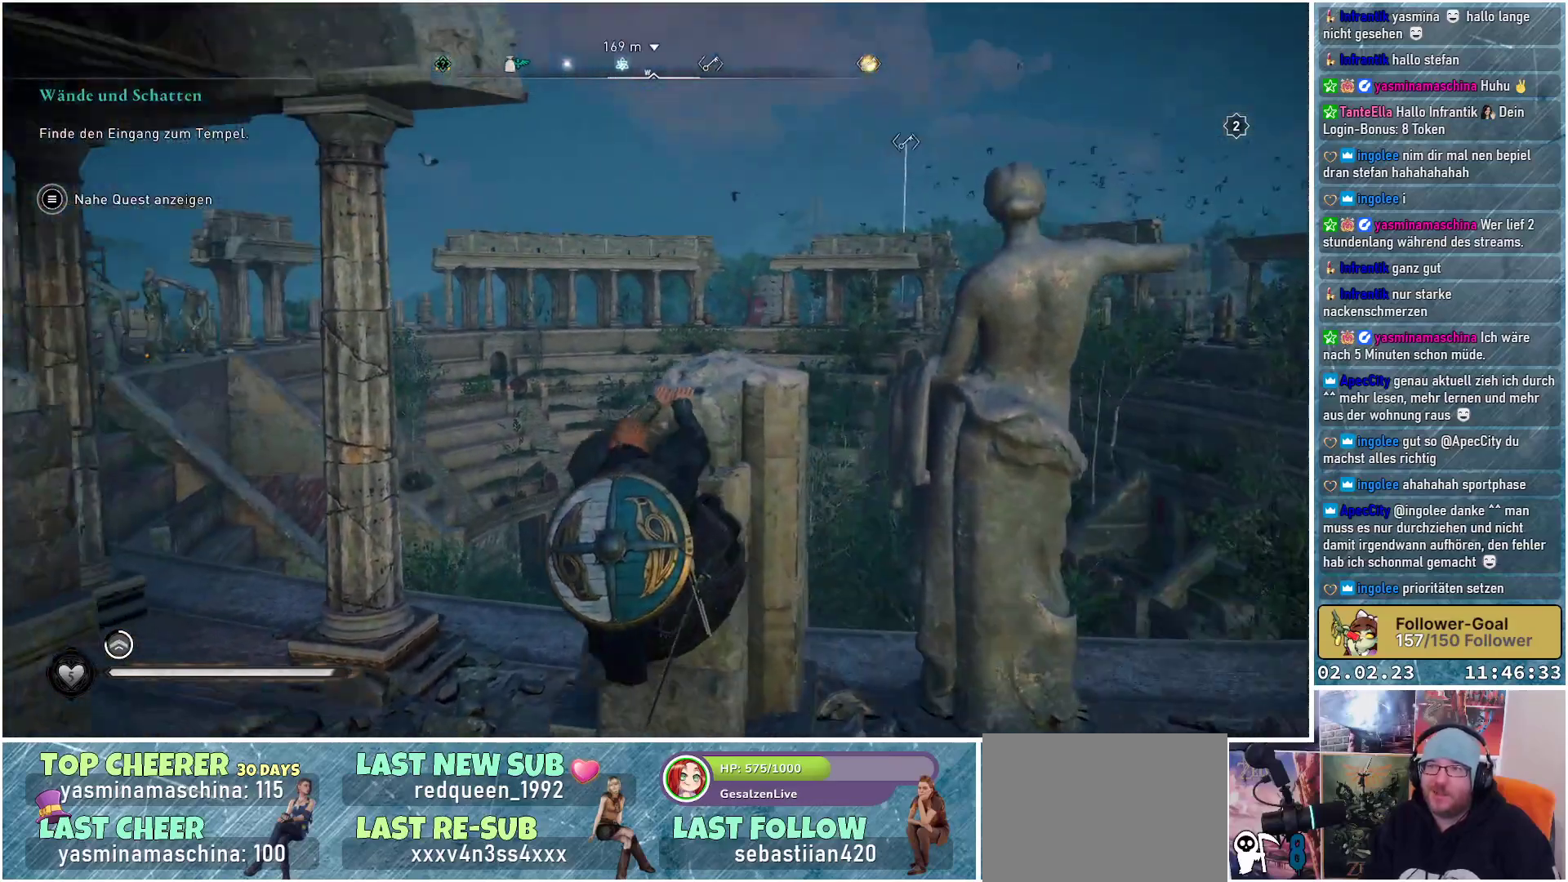
{"buttons": [], "left_stick": "center", "right_stick": "center", "events": [[250, "right_stick", "center"]]}
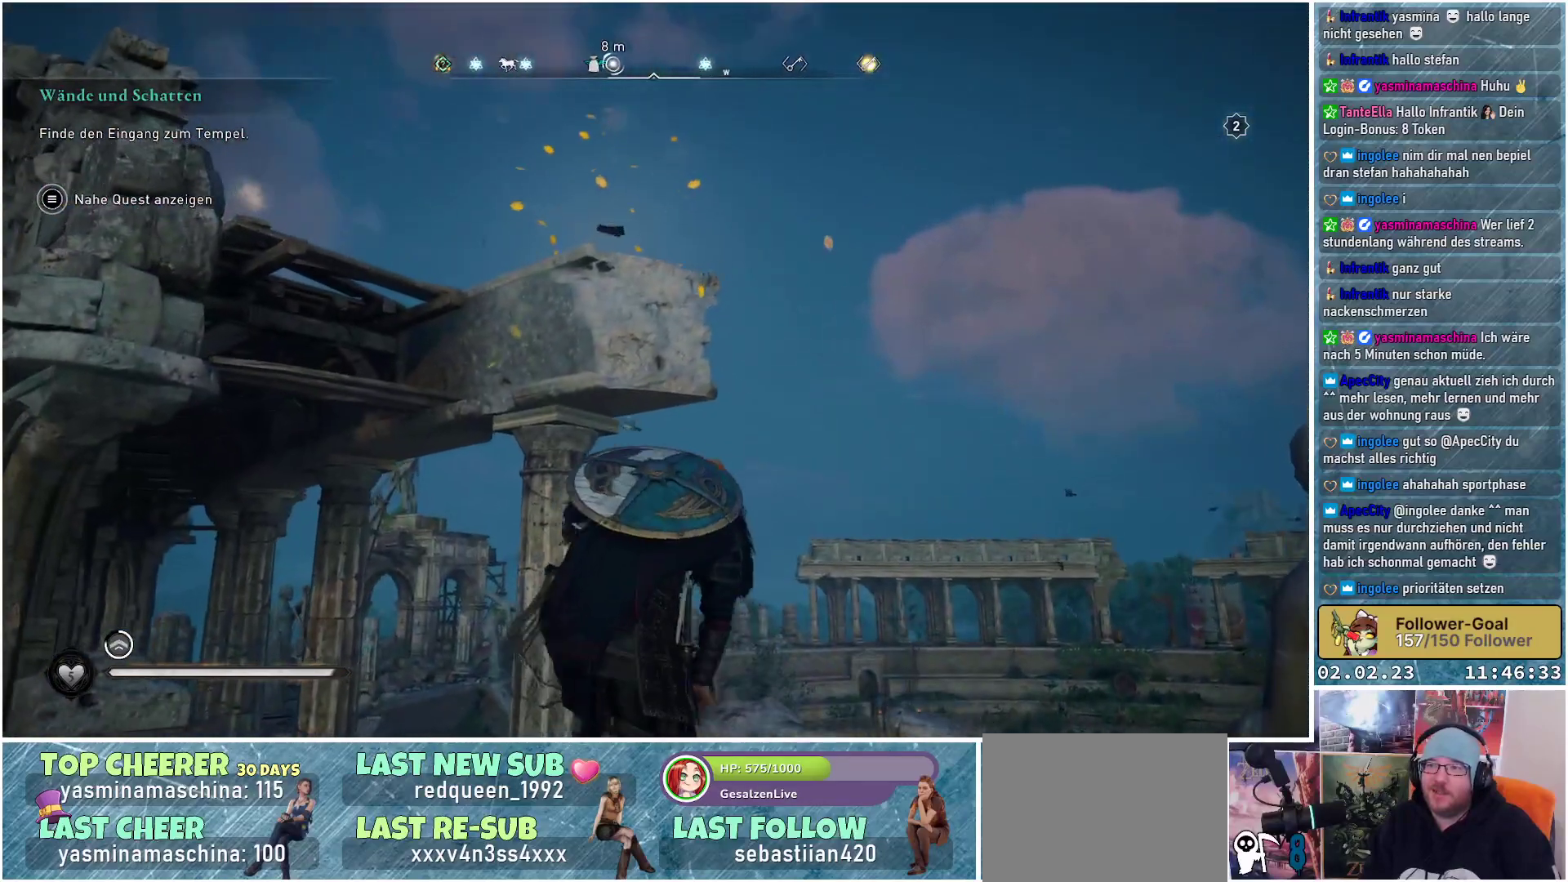
{"buttons": [], "left_stick": "center", "right_stick": "down", "events": [[468, "right_stick", "down"]]}
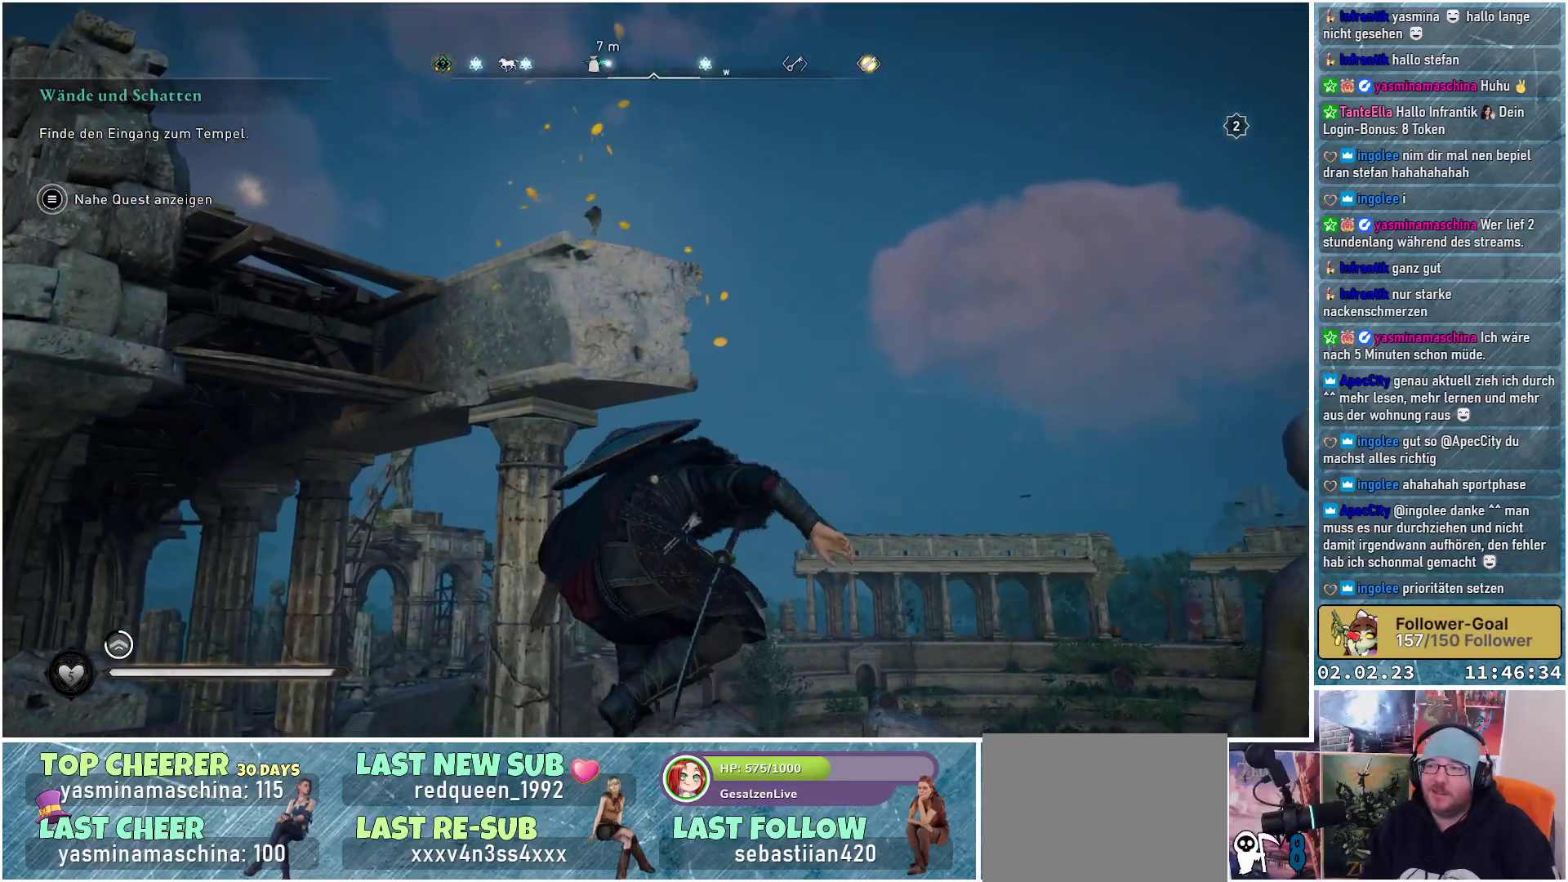
{"buttons": [], "left_stick": "center", "right_stick": "center", "events": [[217, "right_stick", "center"]]}
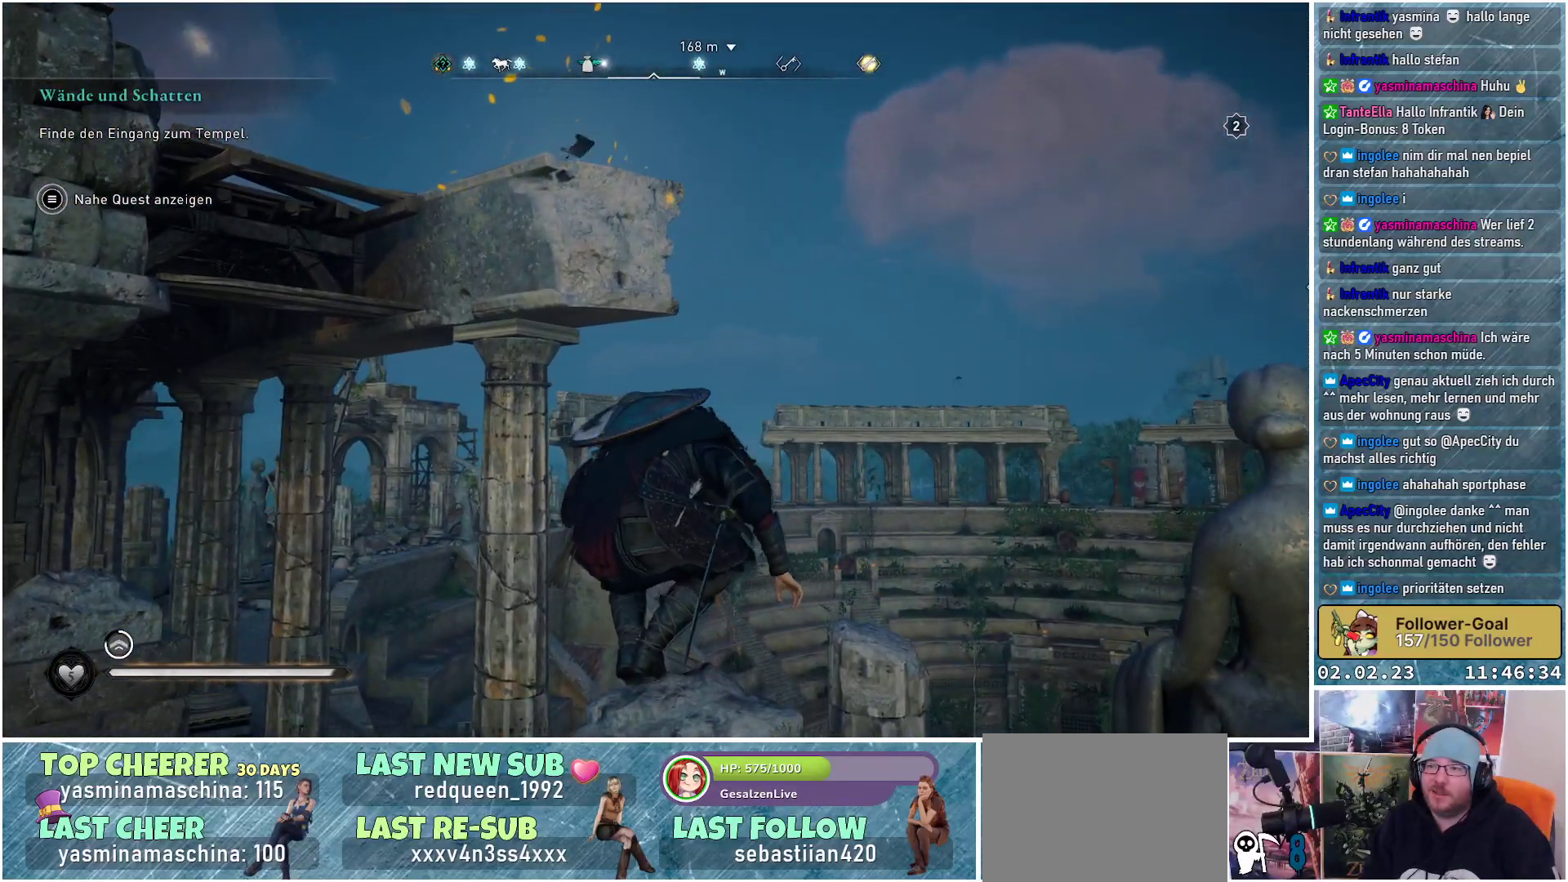
{"buttons": [], "left_stick": "center", "right_stick": "down-left", "events": [[267, "right_stick", "down-left"]]}
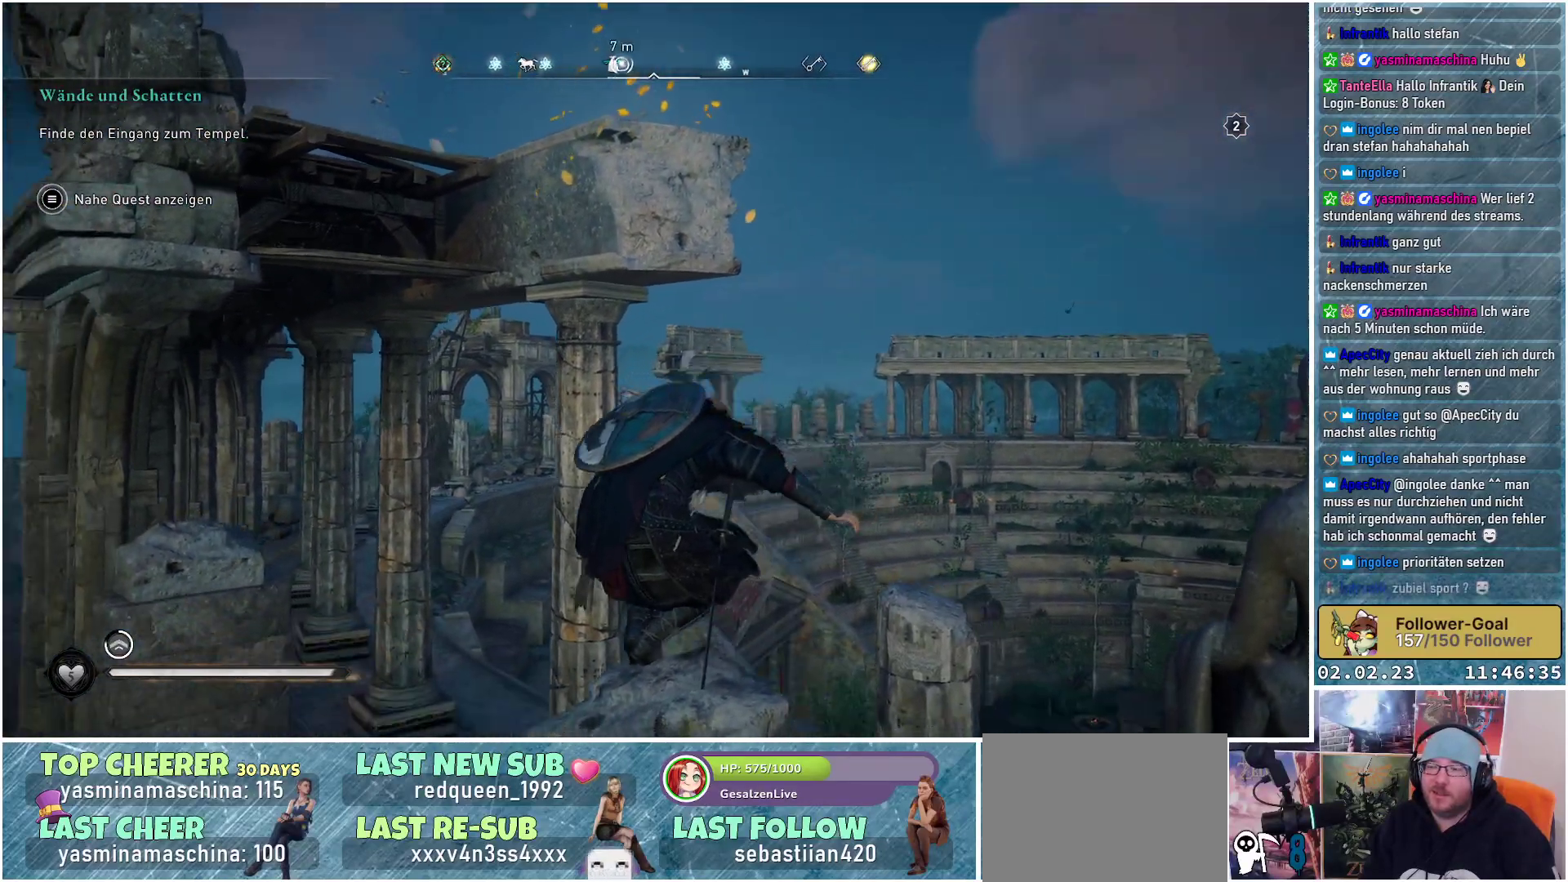
{"buttons": [], "left_stick": "center", "right_stick": "down-left", "events": [[50, "right_stick", "center"], [417, "right_stick", "down-left"]]}
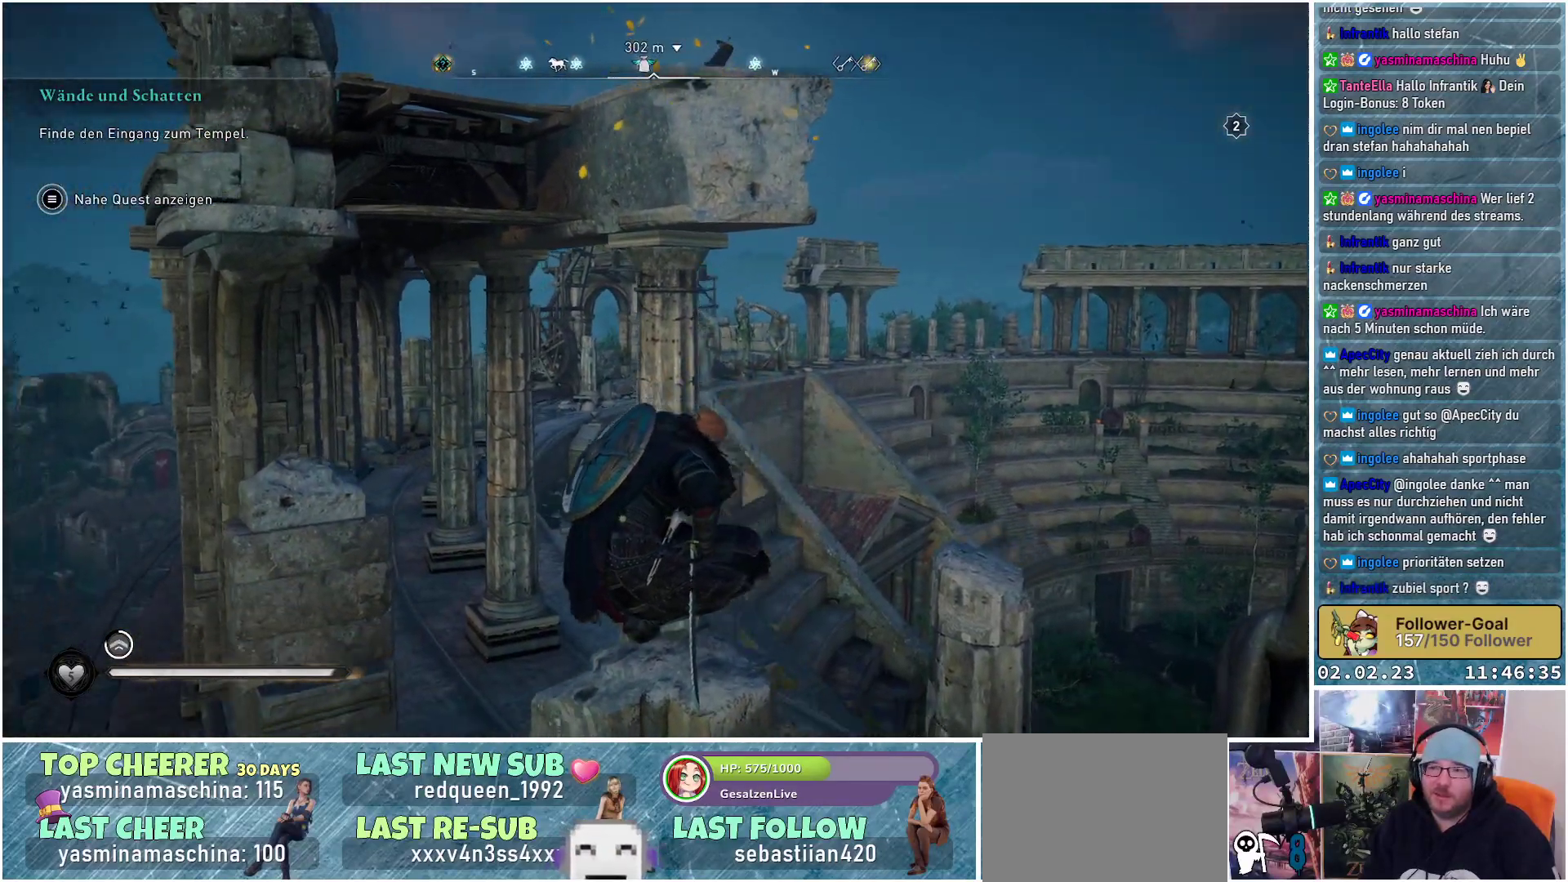
{"buttons": [], "left_stick": "center", "right_stick": "center", "events": [[133, "right_stick", "center"]]}
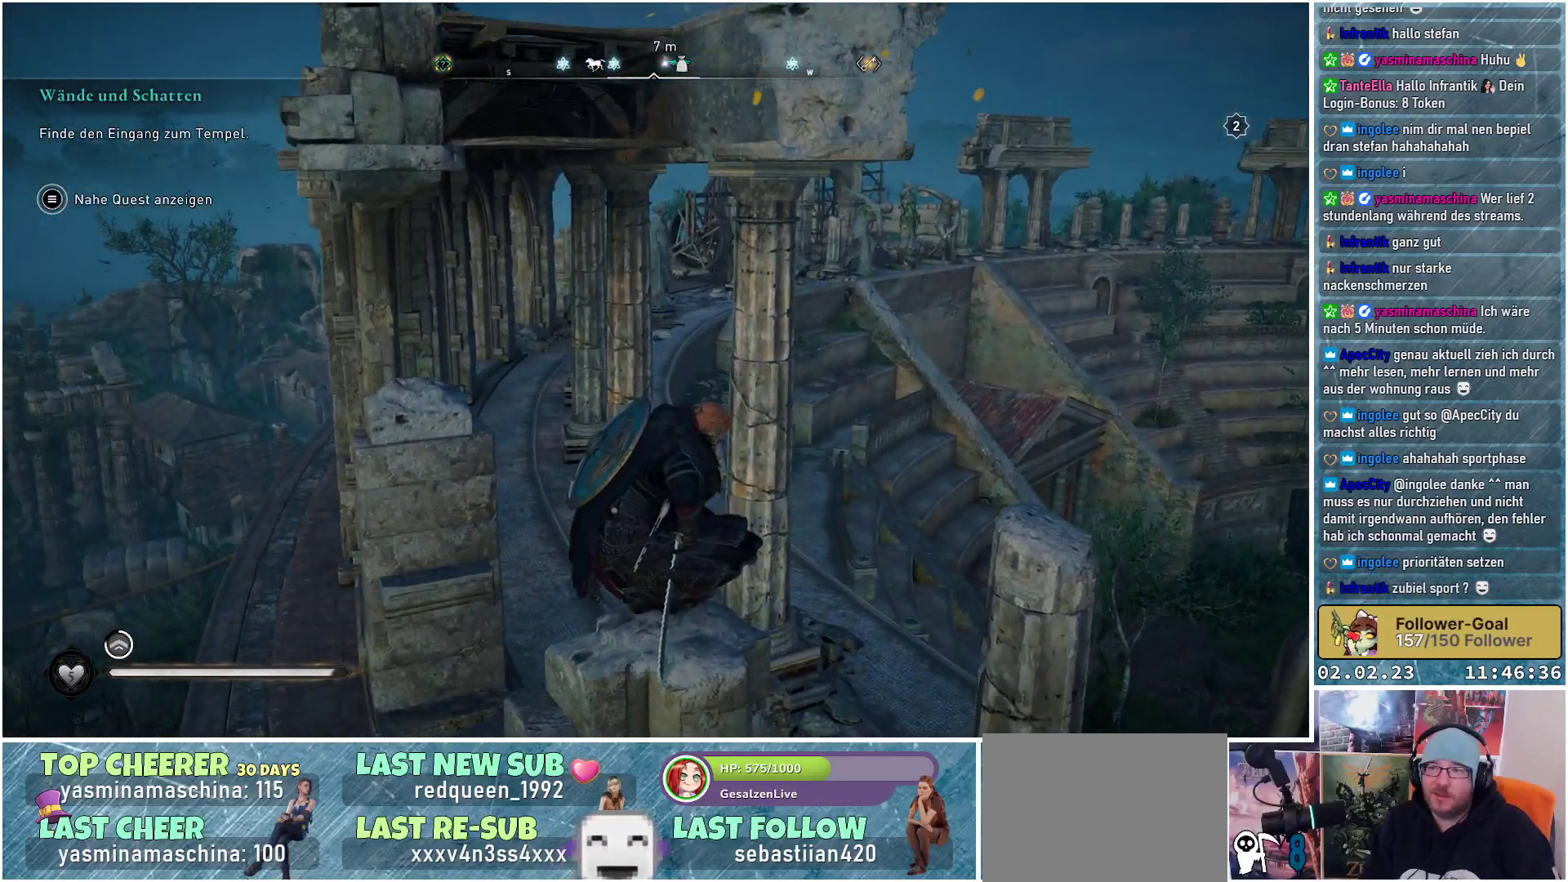
{"buttons": ["B"], "left_stick": "center", "right_stick": "center", "events": [[100, "B", "down"]]}
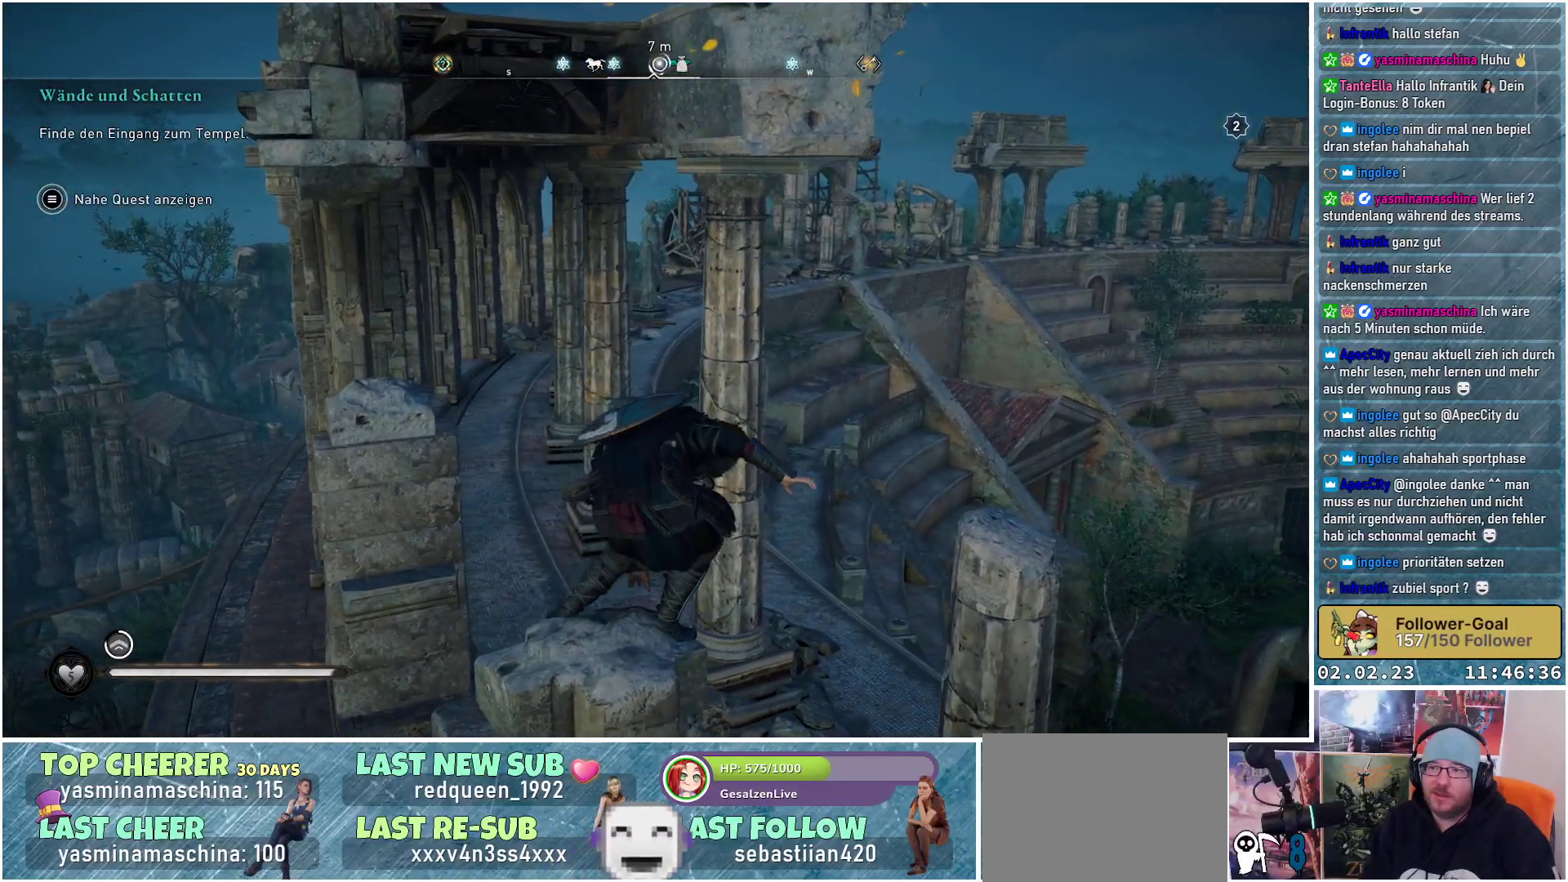
{"buttons": ["B"], "left_stick": "center", "right_stick": "center", "events": []}
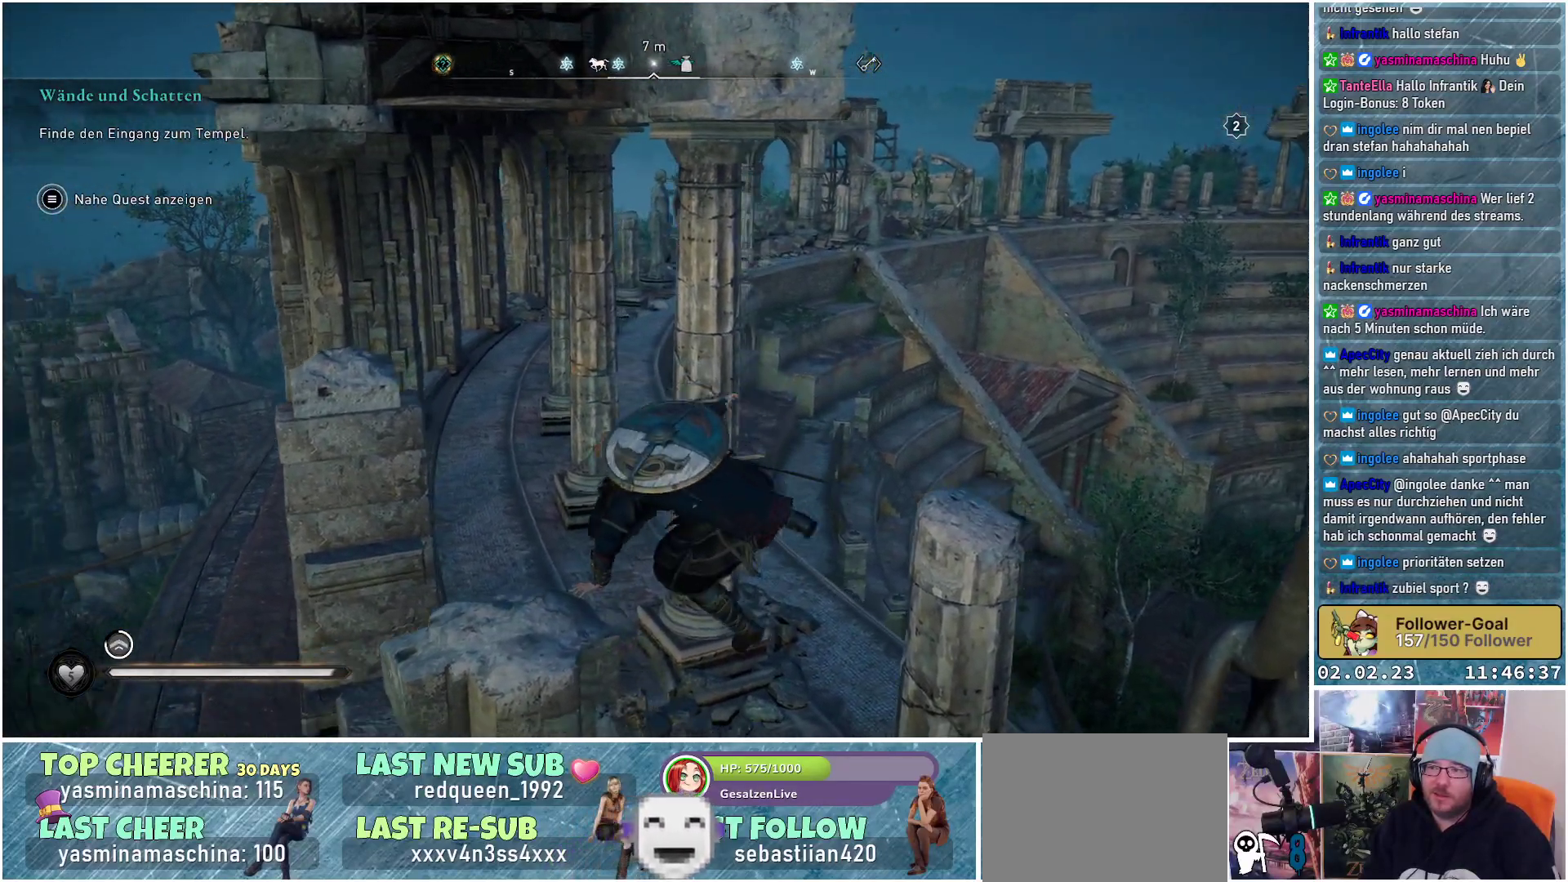
{"buttons": ["B"], "left_stick": "center", "right_stick": "center", "events": []}
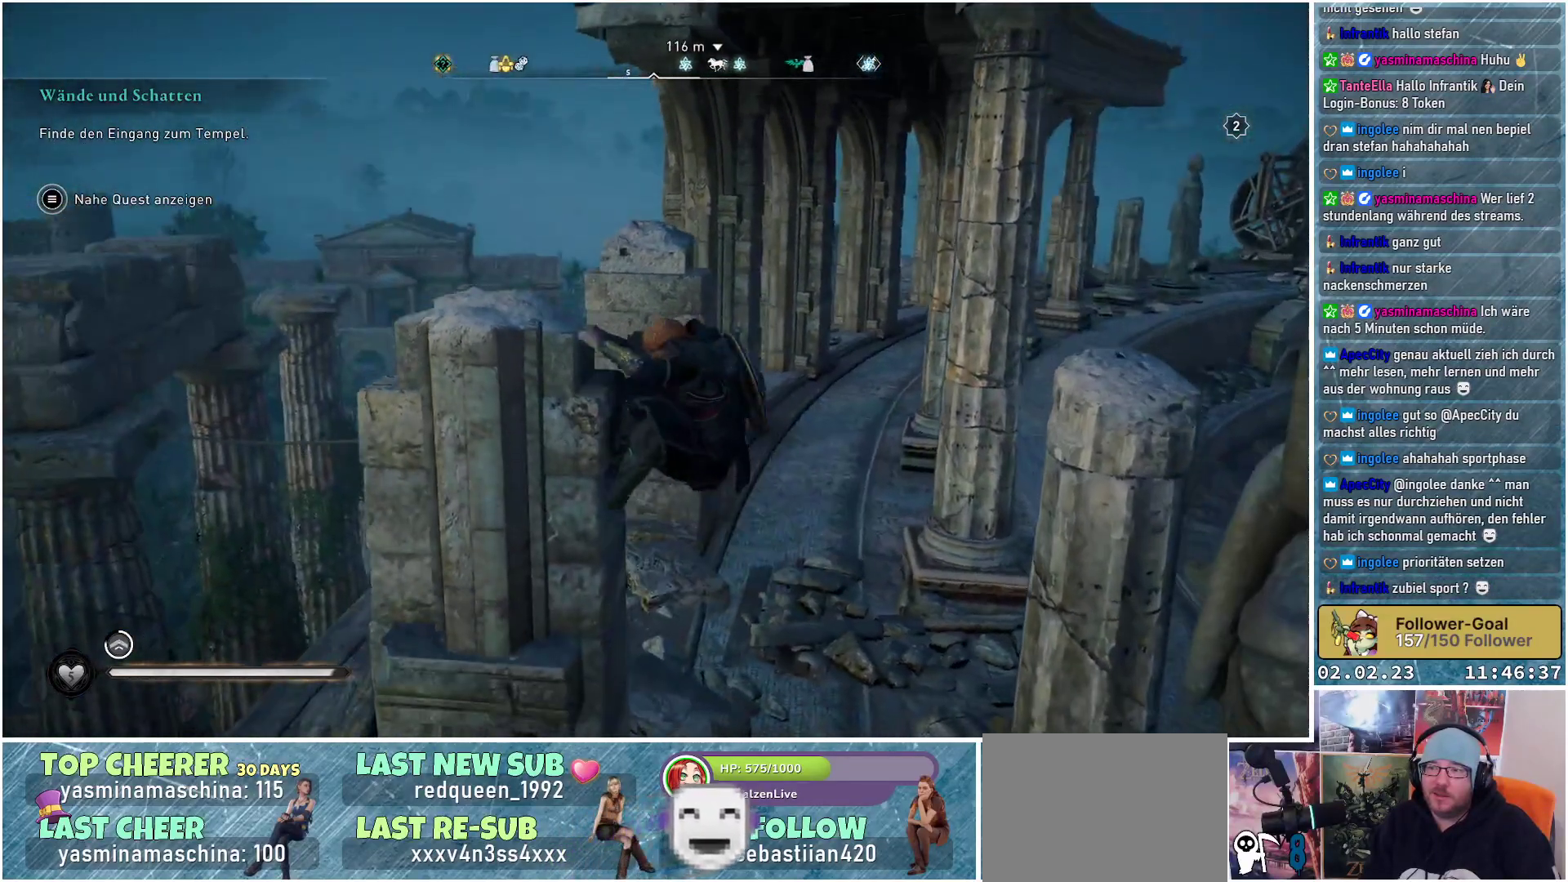
{"buttons": ["B"], "left_stick": "up", "right_stick": "center", "events": [[500, "left_stick", "up"]]}
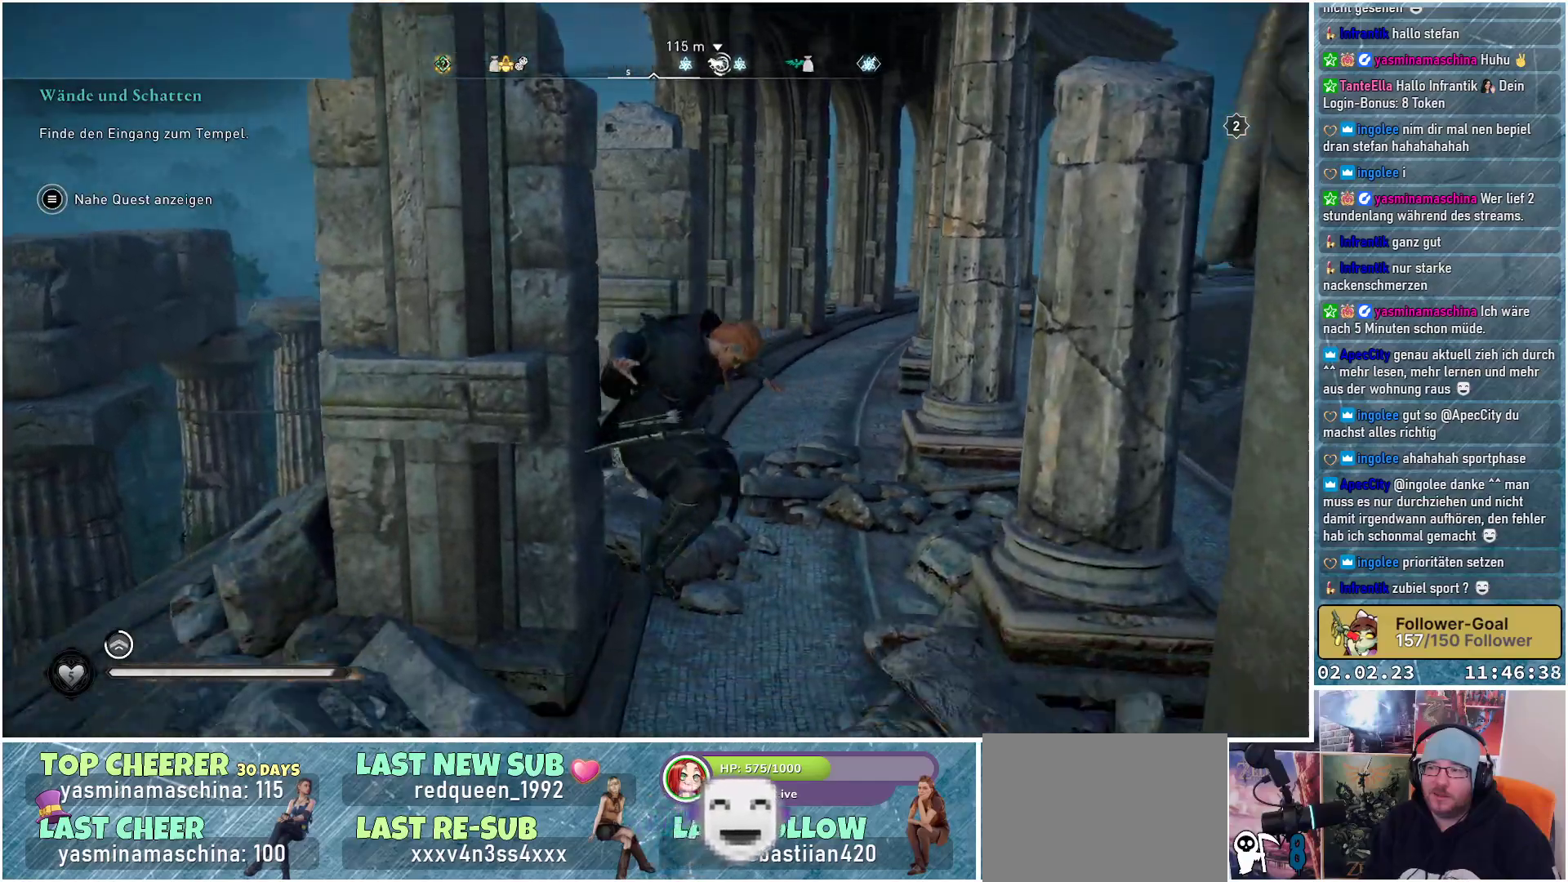
{"buttons": [], "left_stick": "up", "right_stick": "down-right", "events": [[50, "B", "up"], [434, "right_stick", "down-right"]]}
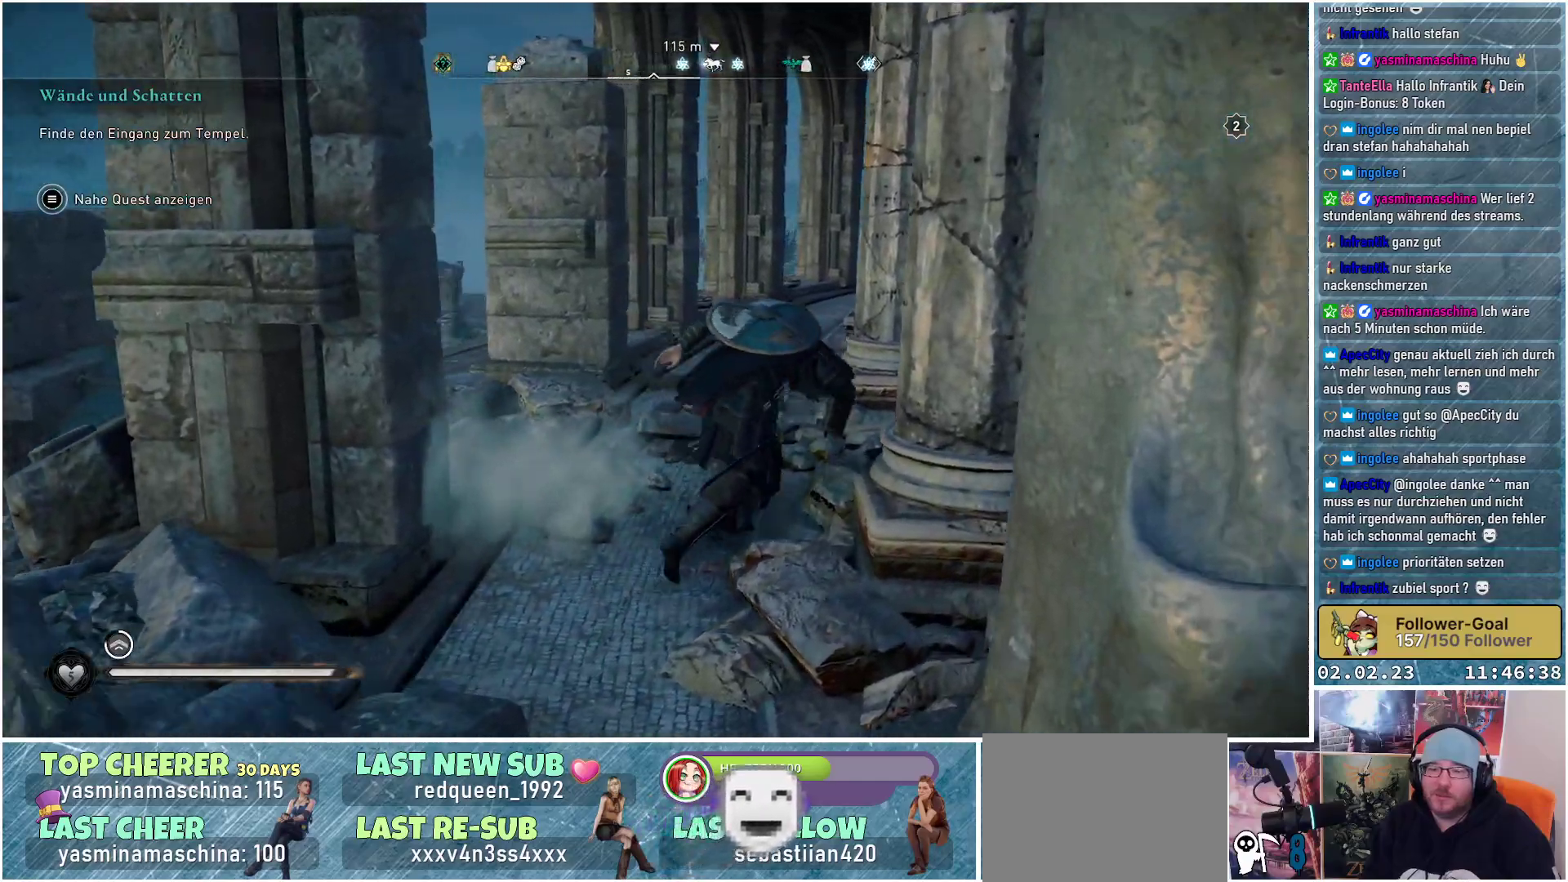
{"buttons": [], "left_stick": "up", "right_stick": "center", "events": [[150, "left_stick", "up-left"], [183, "right_stick", "center"], [433, "left_stick", "up"]]}
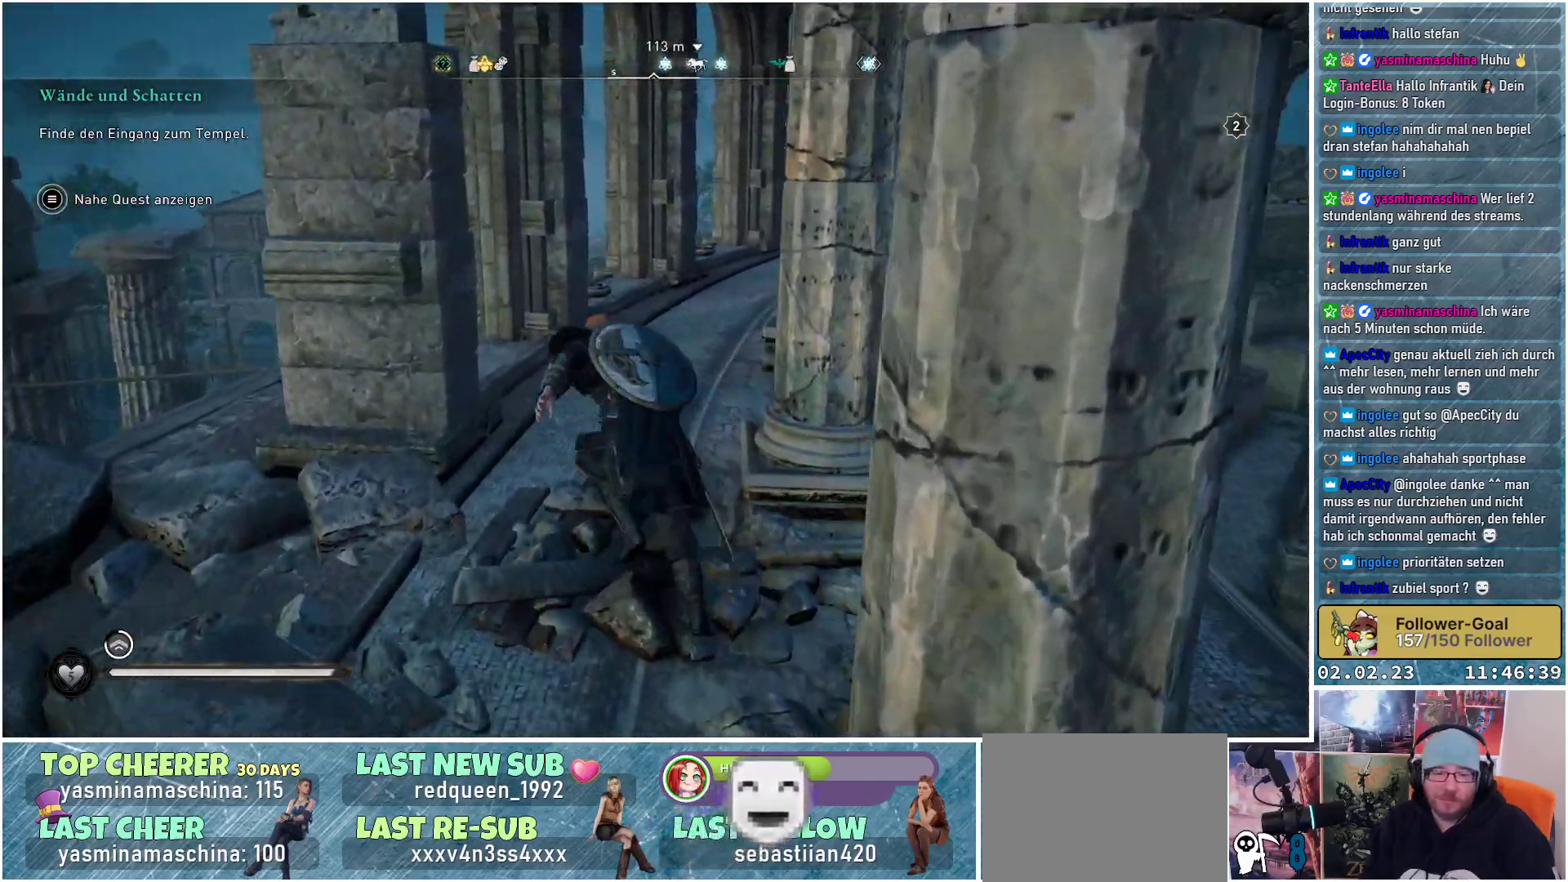
{"buttons": [], "left_stick": "up", "right_stick": "right", "events": [[184, "right_stick", "down-right"], [317, "right_stick", "right"]]}
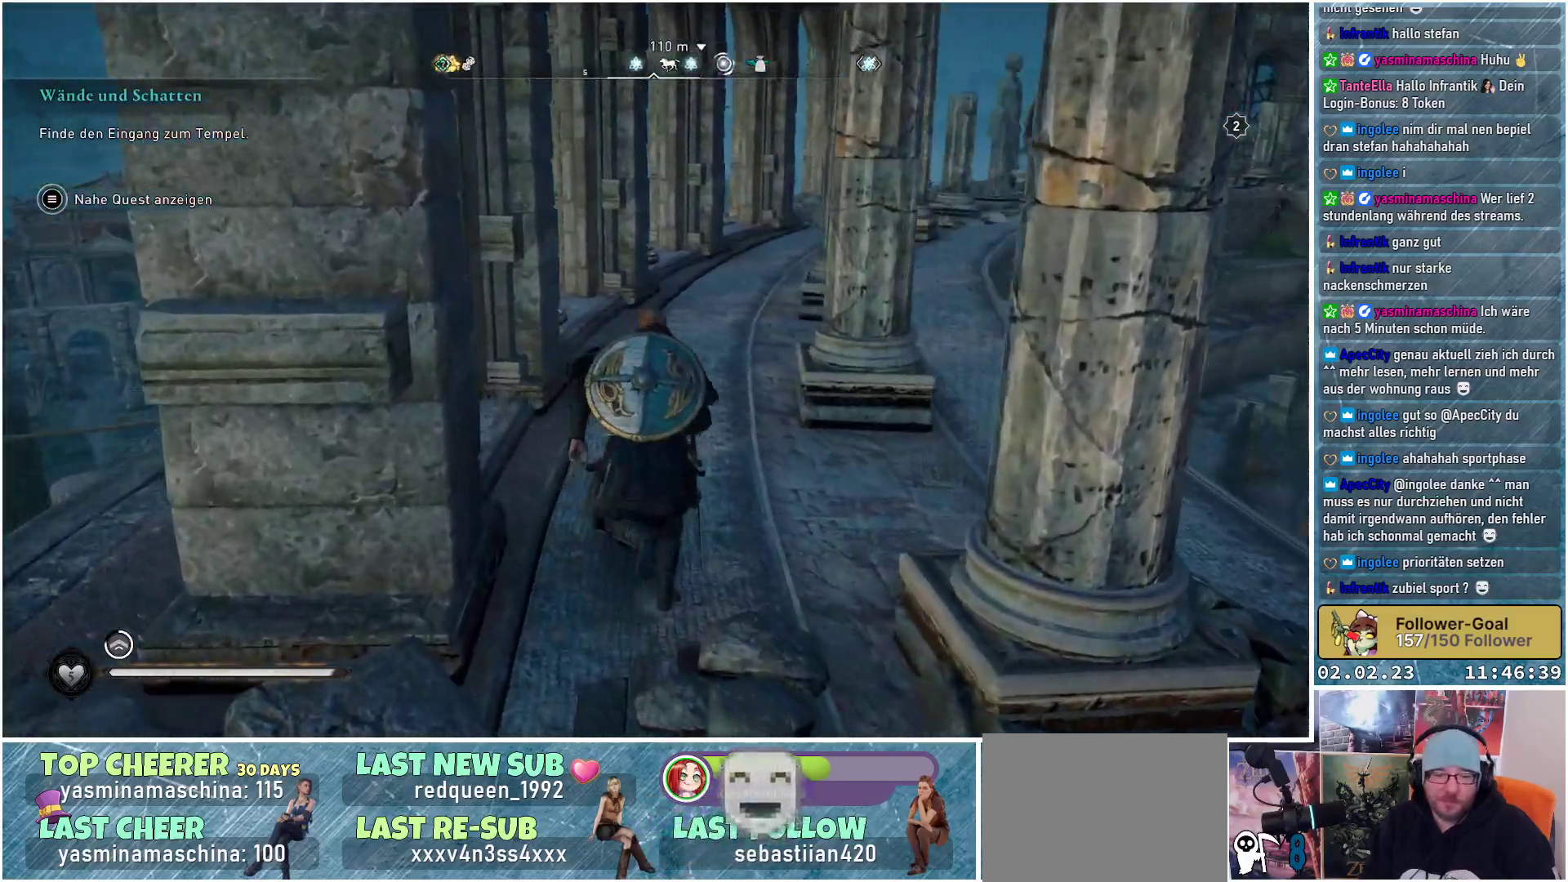
{"buttons": [], "left_stick": "up", "right_stick": "center", "events": [[100, "right_stick", "center"]]}
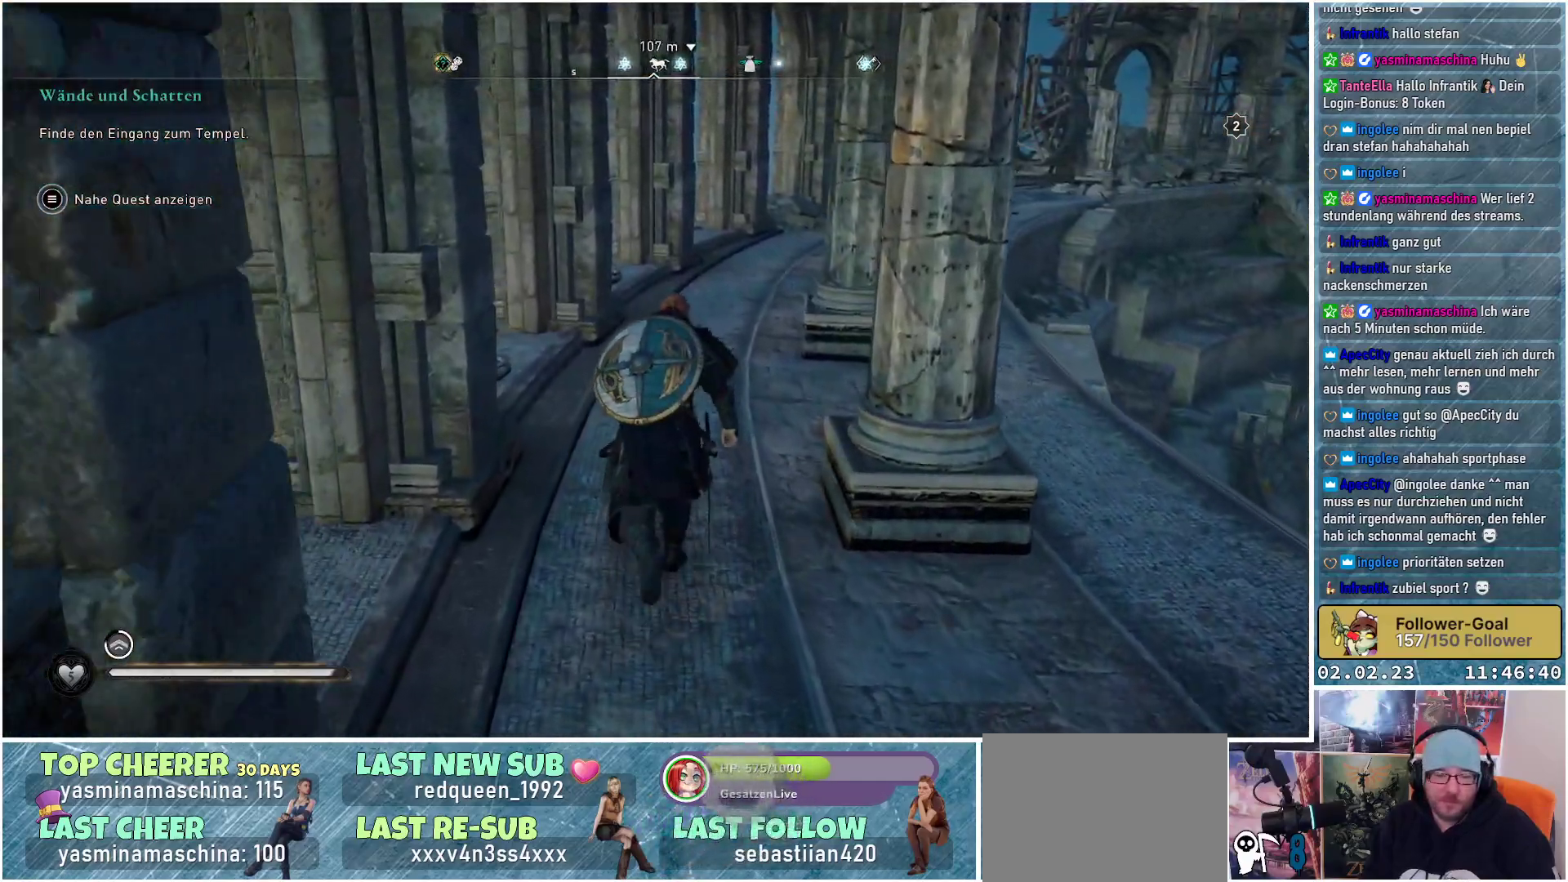
{"buttons": [], "left_stick": "up", "right_stick": "center", "events": []}